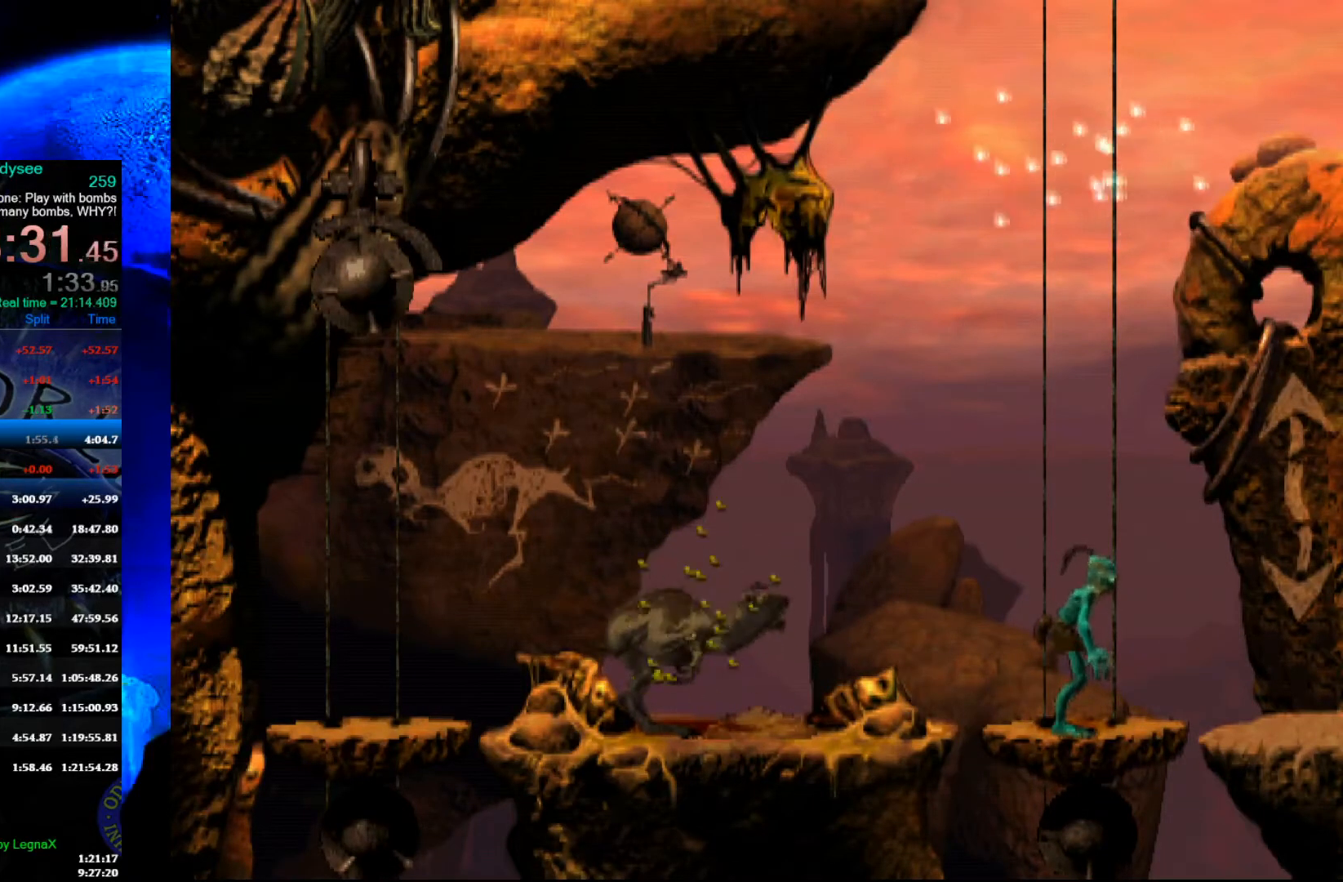
Gameplay with a controller (Xbox layout); each line is a JSON object with the inputs held at the frame after it. "events" lists button and stick changes between this image and that frame as [ms after this image, input, new state], when the widget could be followed in between. Not read: right_stick.
{"buttons": [], "left_stick": "center", "events": []}
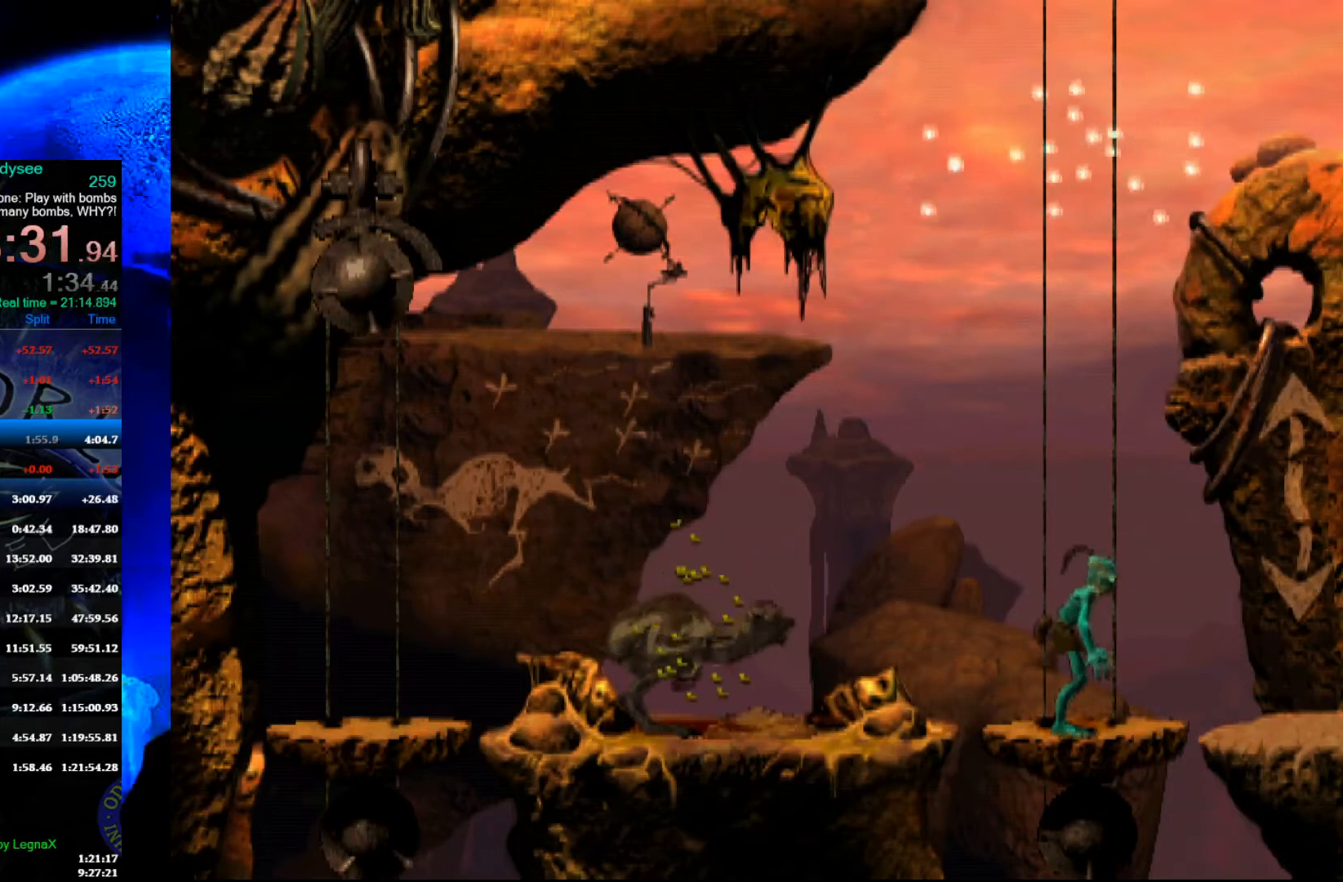
{"buttons": [], "left_stick": "center", "events": []}
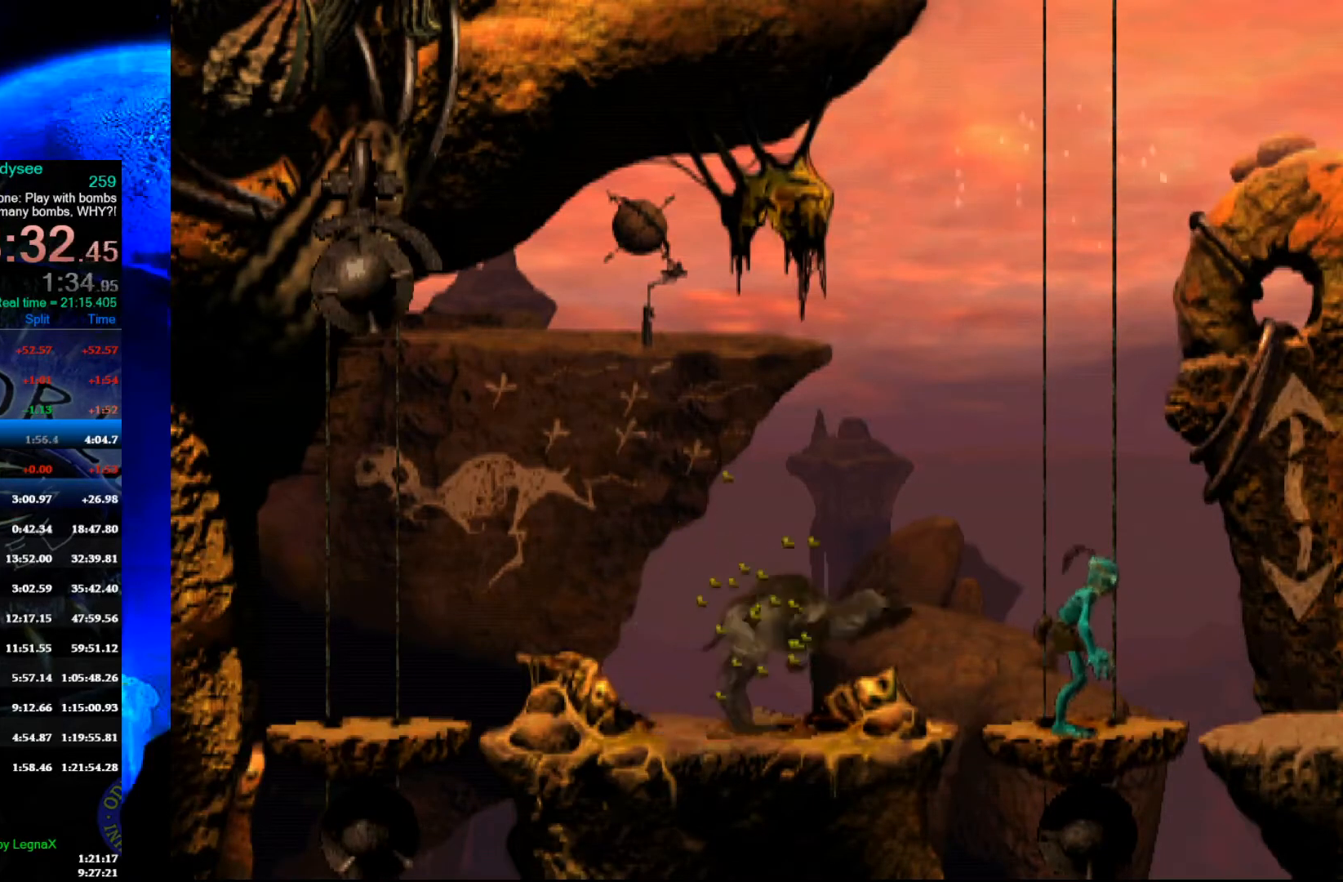
{"buttons": [], "left_stick": "center", "events": []}
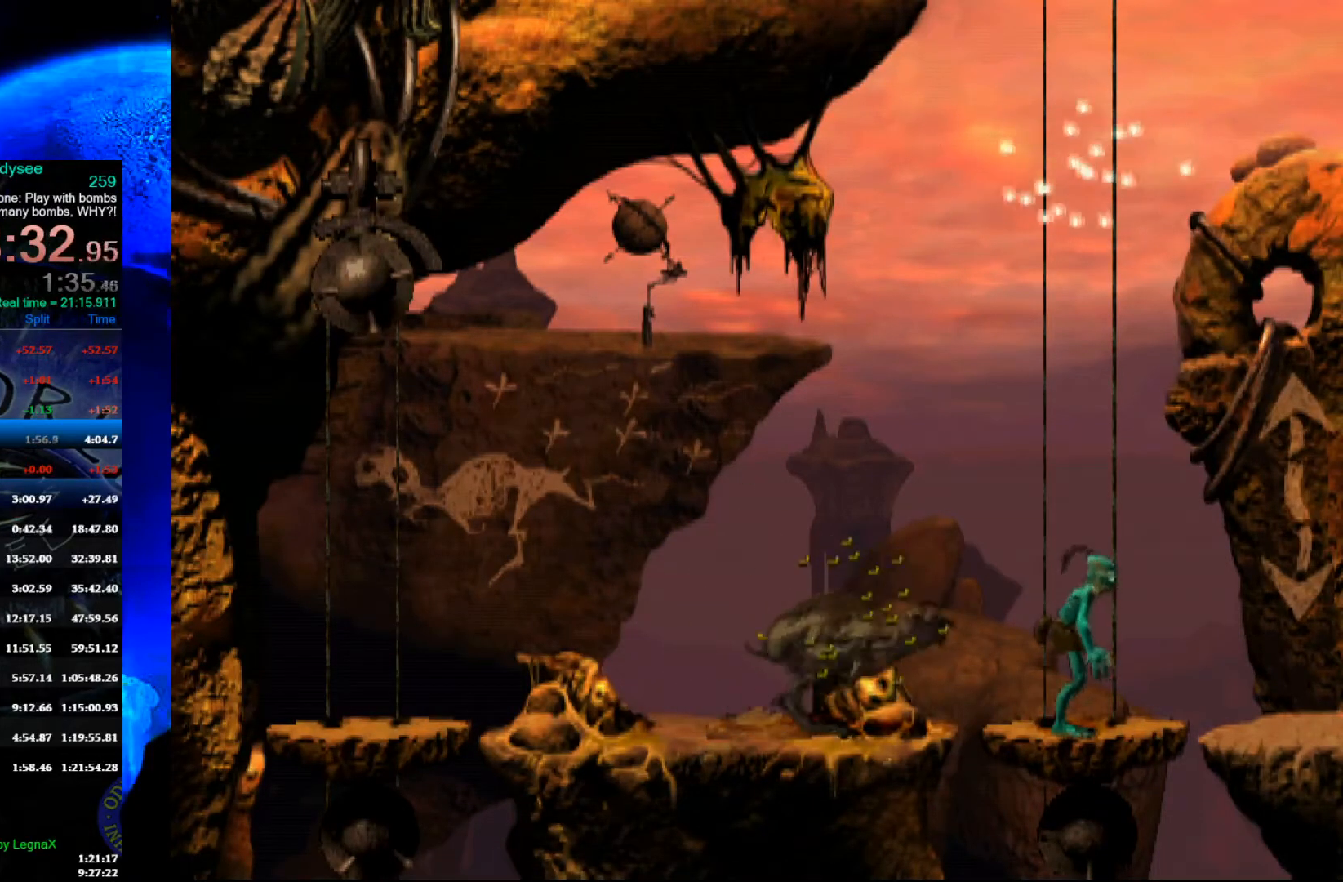
{"buttons": [], "left_stick": "center", "events": []}
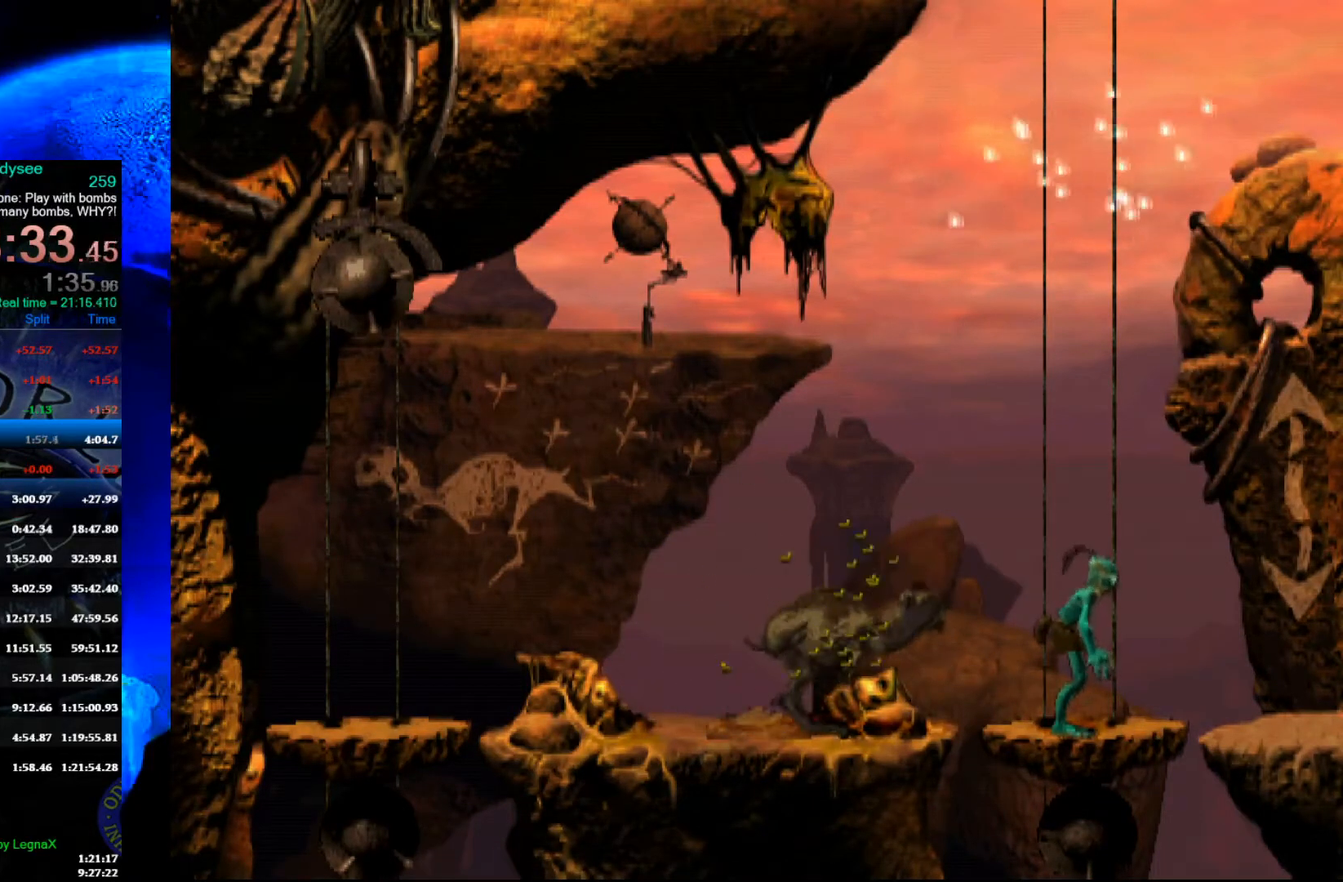
{"buttons": [], "left_stick": "center", "events": []}
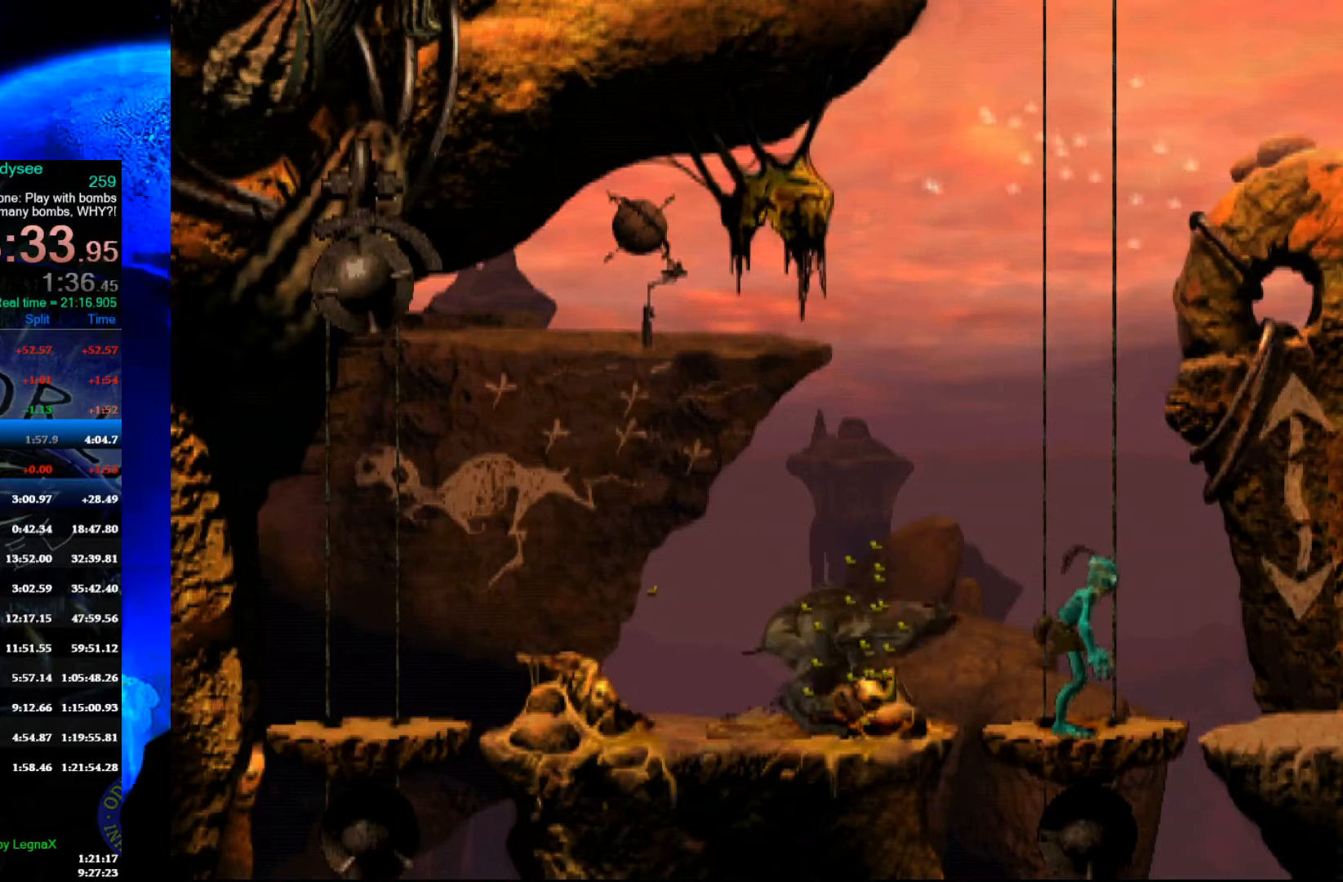
{"buttons": [], "left_stick": "center", "events": []}
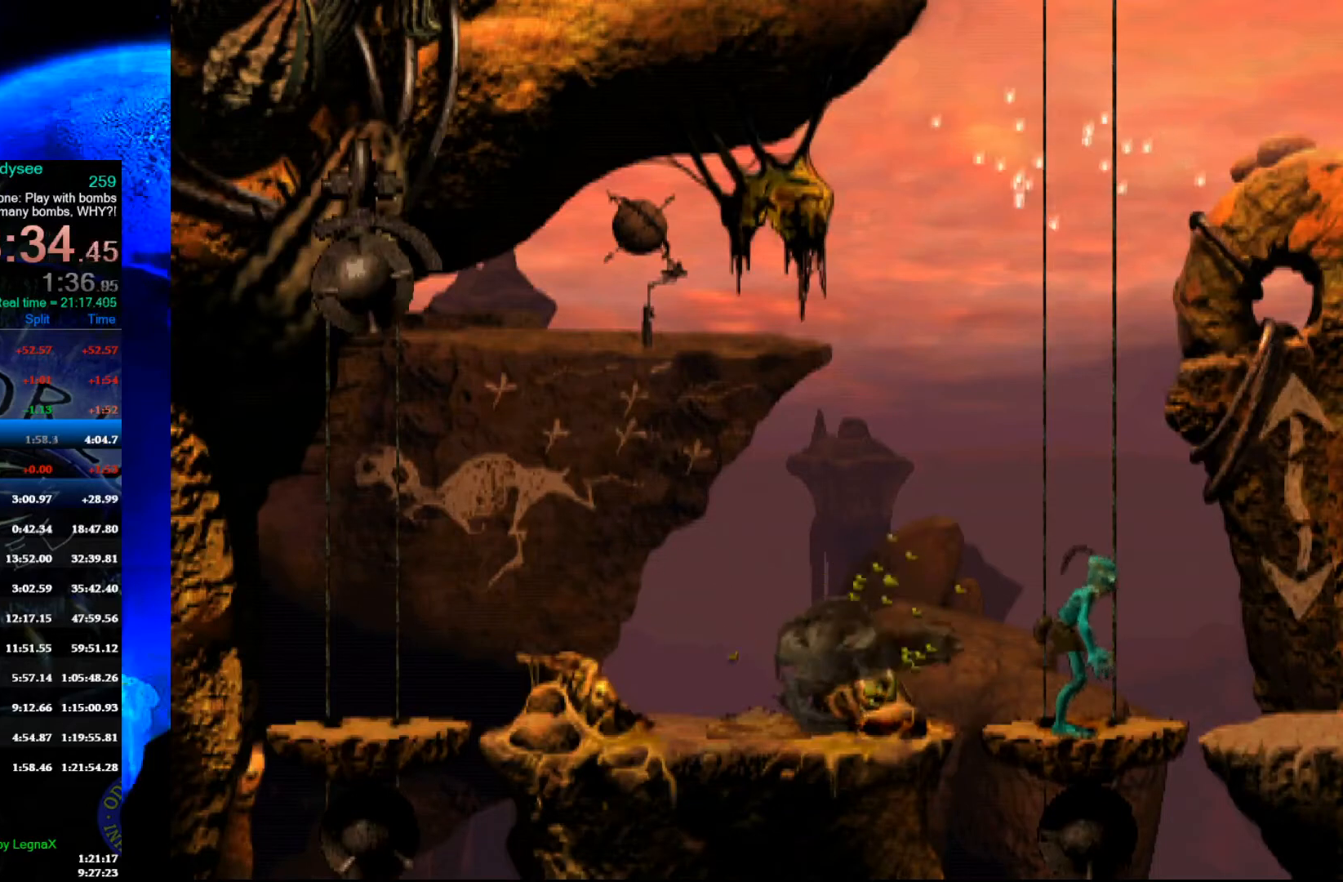
{"buttons": [], "left_stick": "down", "events": [[333, "left_stick", "down"]]}
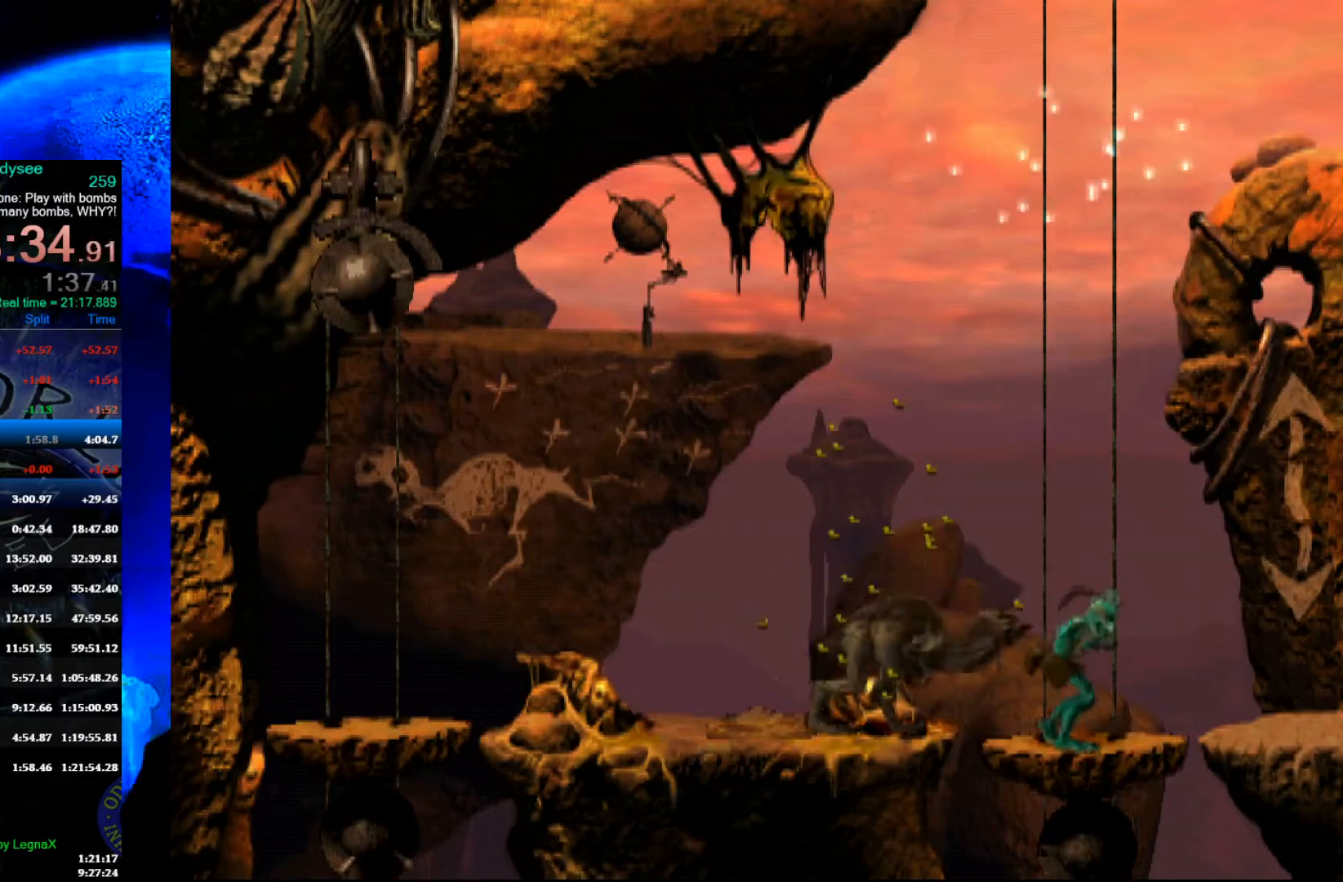
{"buttons": [], "left_stick": "down", "events": []}
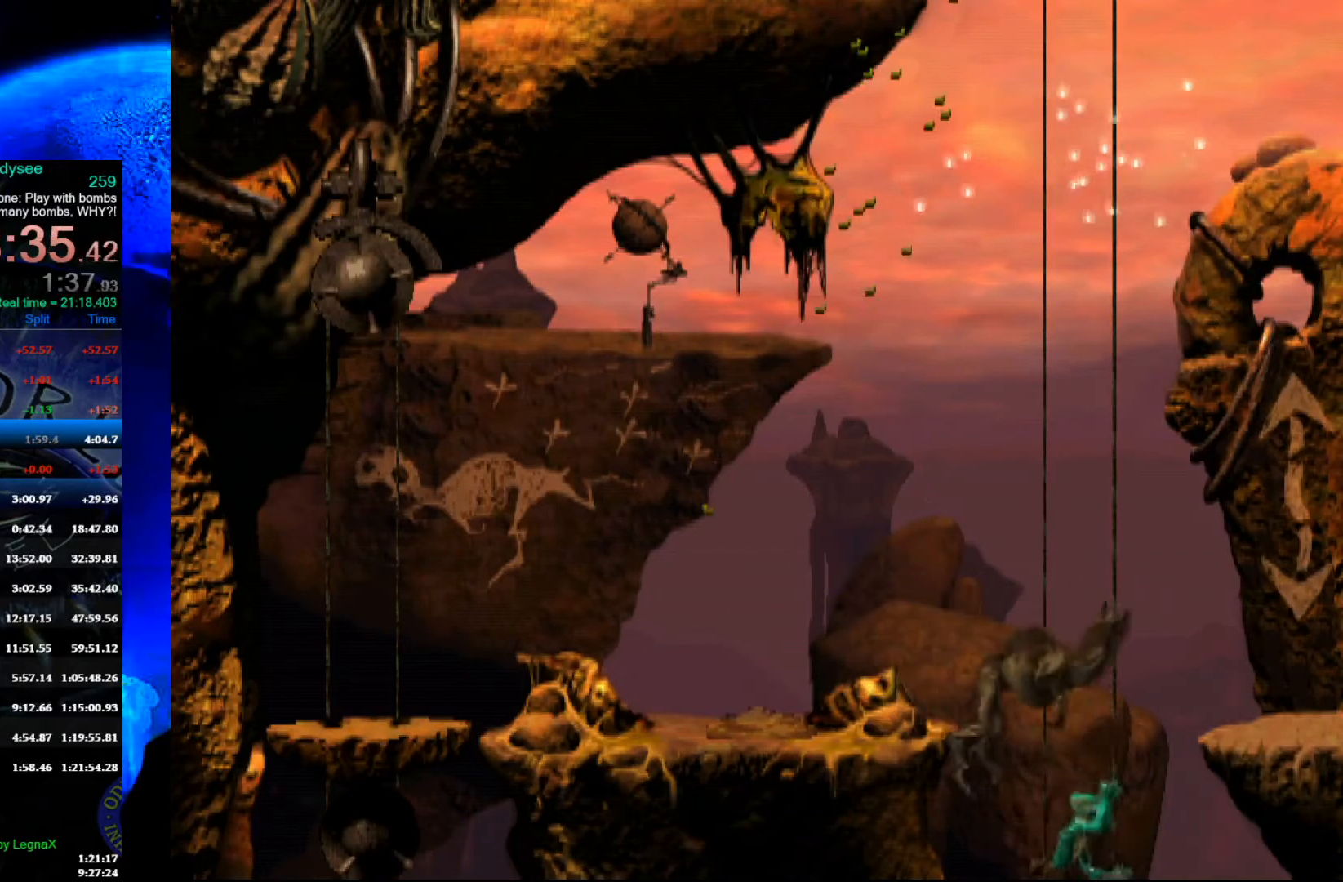
{"buttons": [], "left_stick": "down", "events": []}
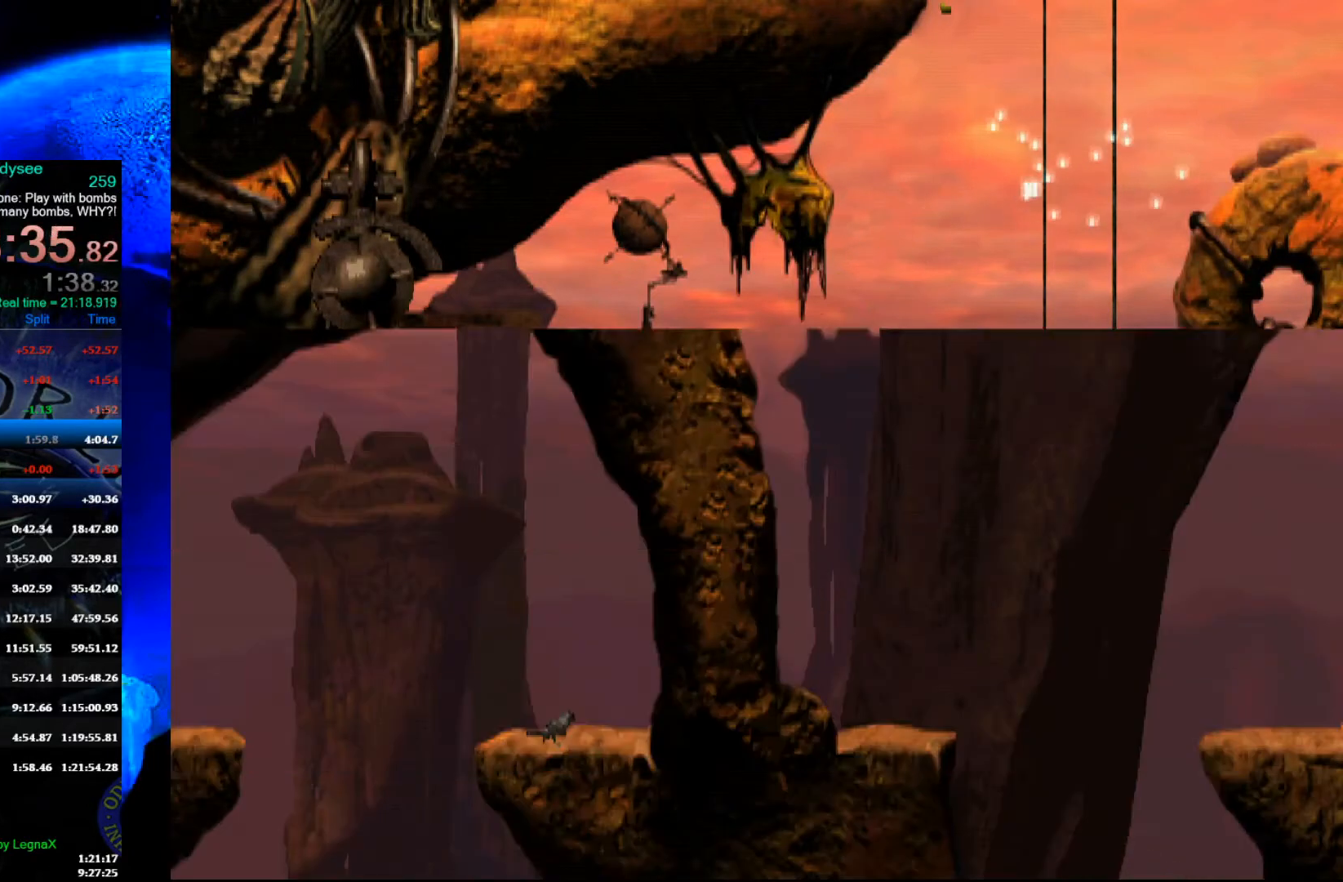
{"buttons": [], "left_stick": "down", "events": []}
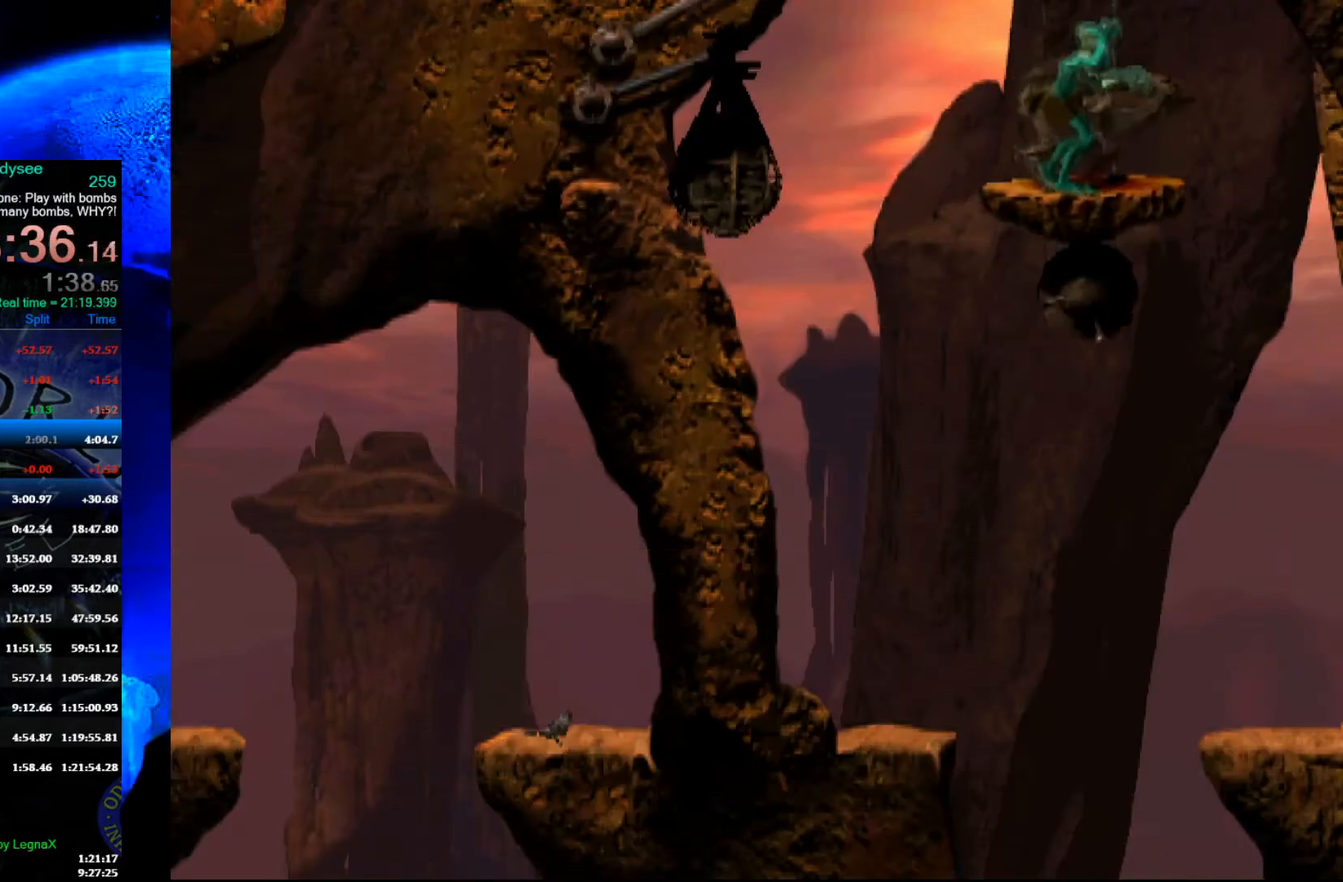
{"buttons": [], "left_stick": "down", "events": []}
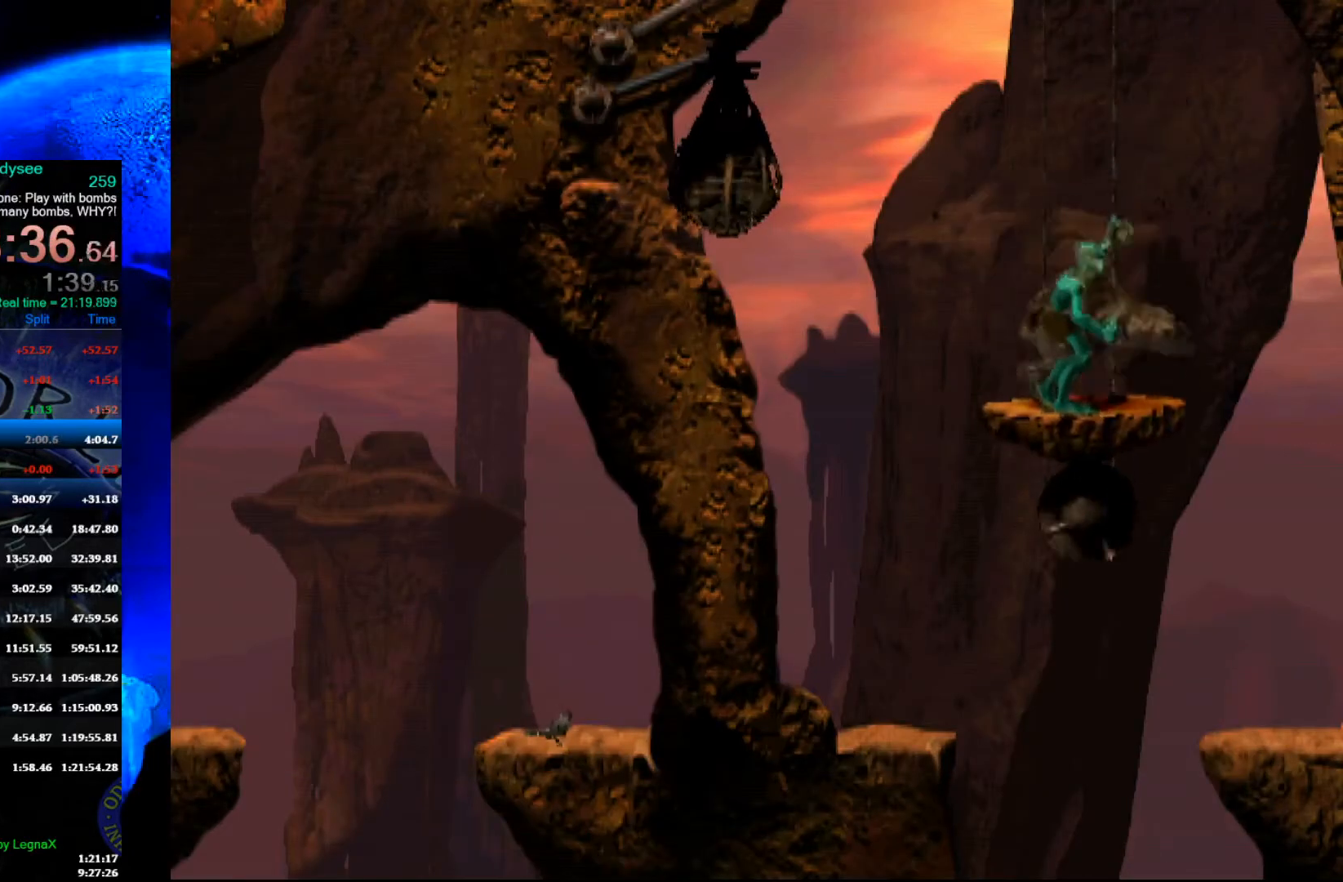
{"buttons": [], "left_stick": "down", "events": []}
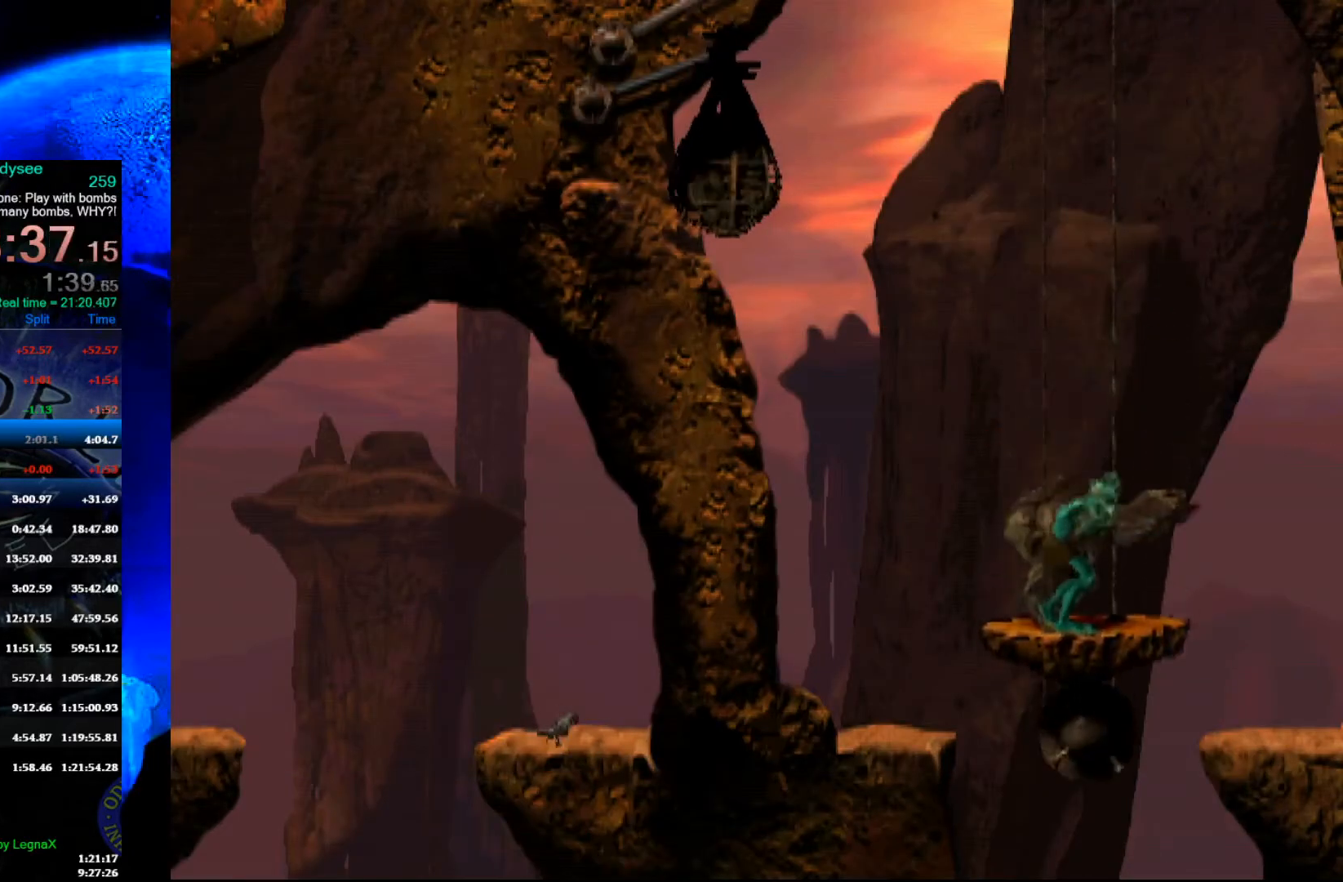
{"buttons": [], "left_stick": "center", "events": [[67, "left_stick", "center"], [200, "X", "down"], [300, "X", "up"], [400, "X", "down"], [500, "X", "up"]]}
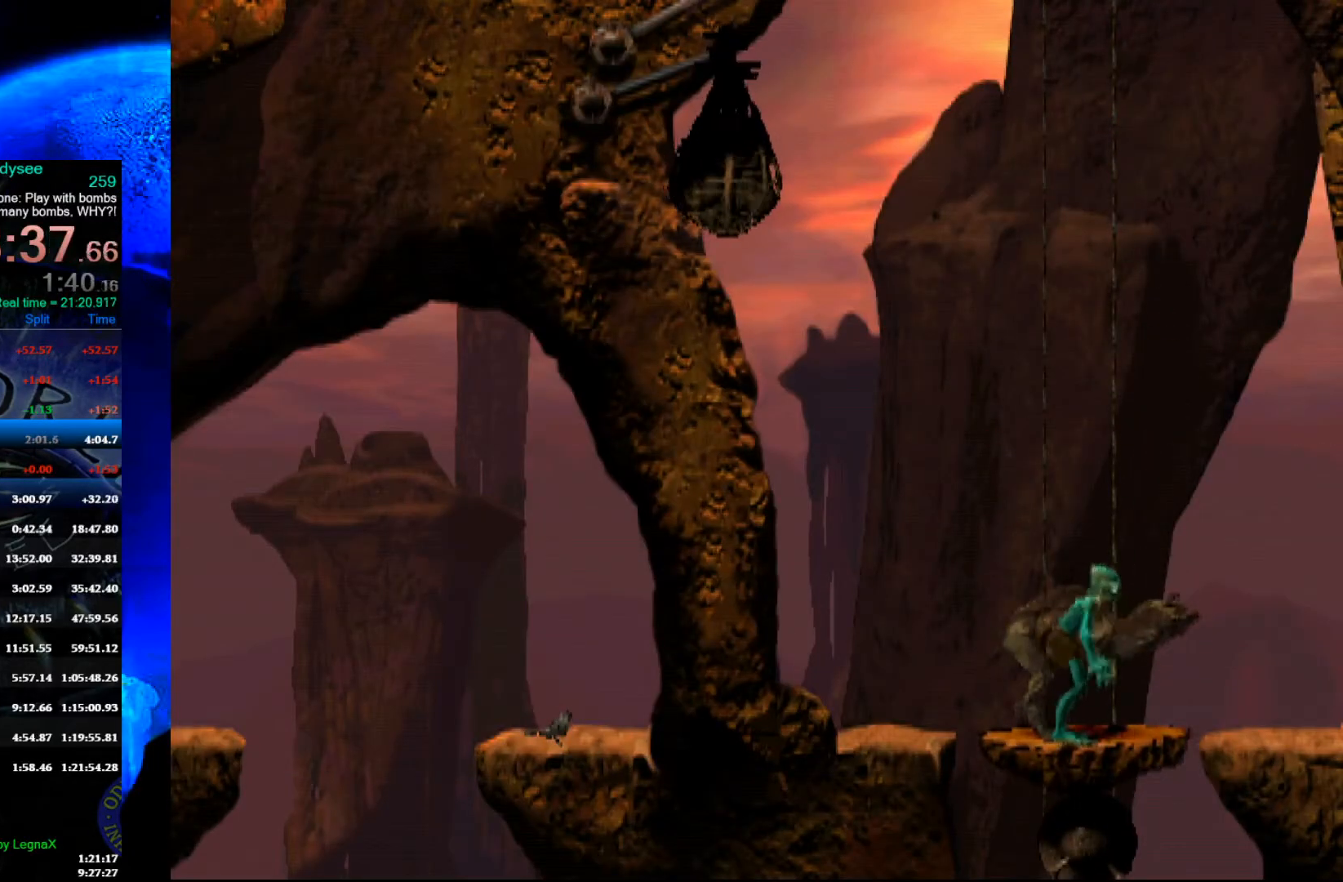
{"buttons": [], "left_stick": "center", "events": [[67, "X", "down"], [167, "X", "up"], [233, "X", "down"], [333, "X", "up"]]}
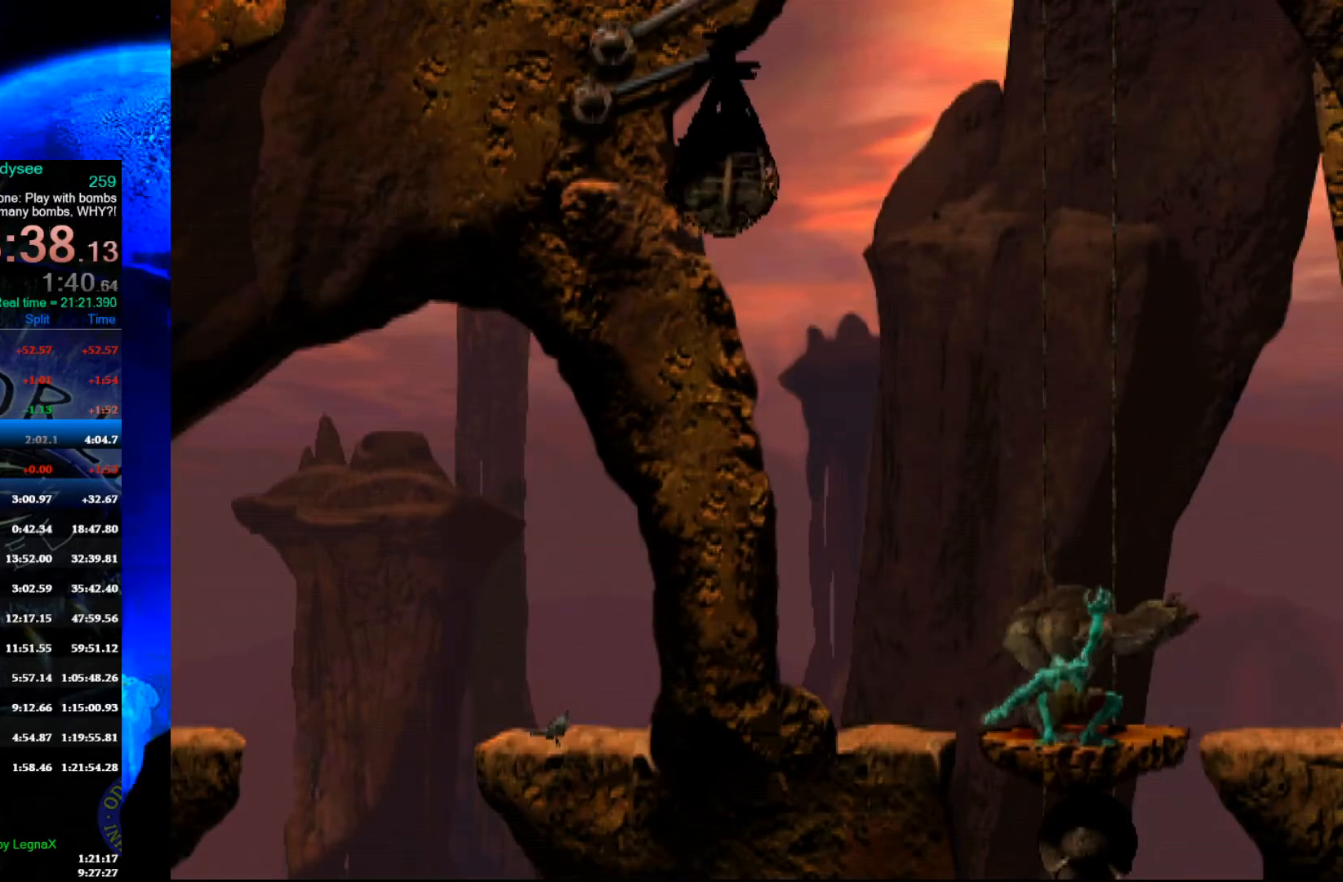
{"buttons": ["R1"], "left_stick": "right", "events": [[233, "left_stick", "right"], [467, "R1", "down"]]}
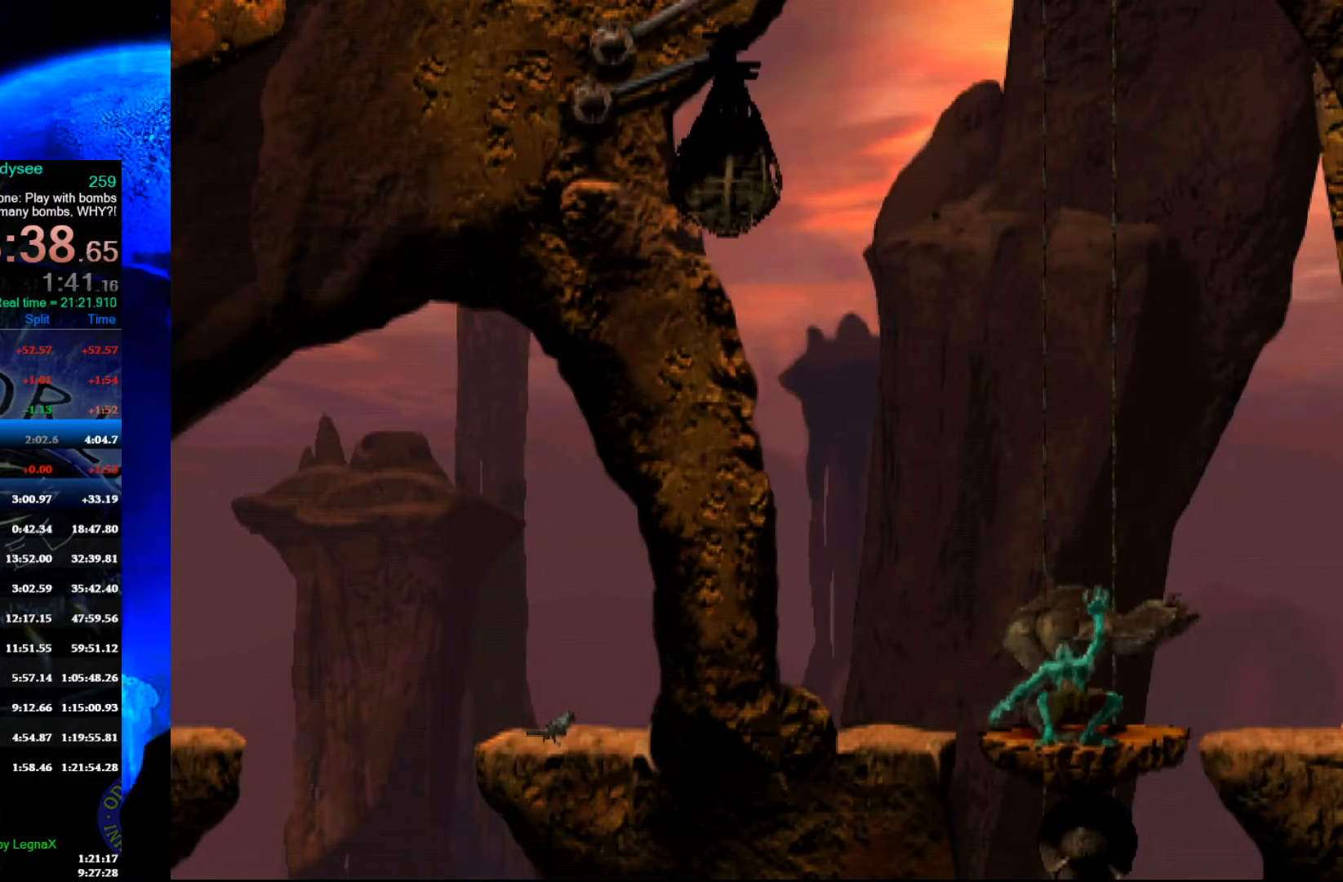
{"buttons": ["R1"], "left_stick": "right", "events": []}
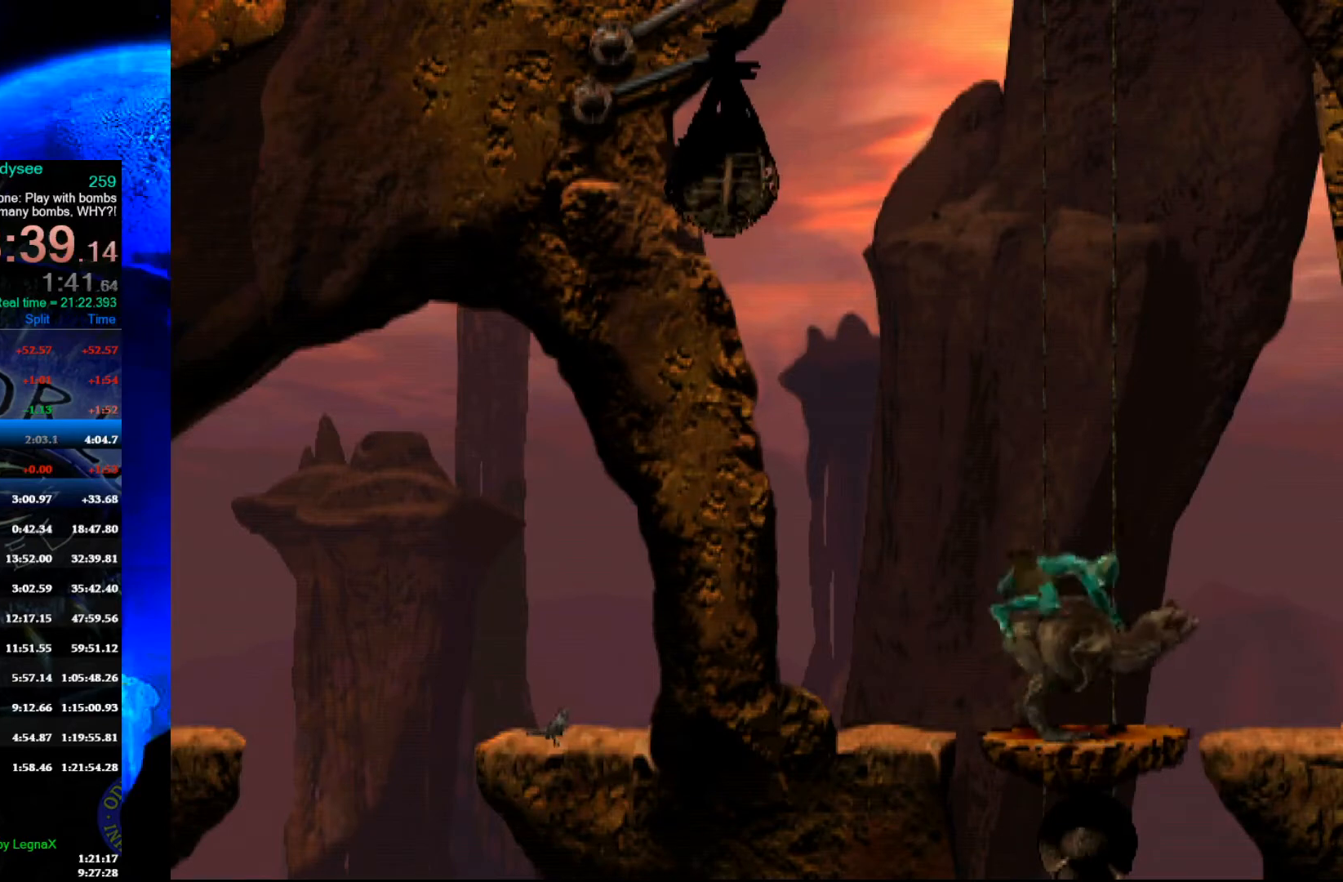
{"buttons": ["R1"], "left_stick": "right", "events": [[167, "L3", "down"], [300, "L3", "up"]]}
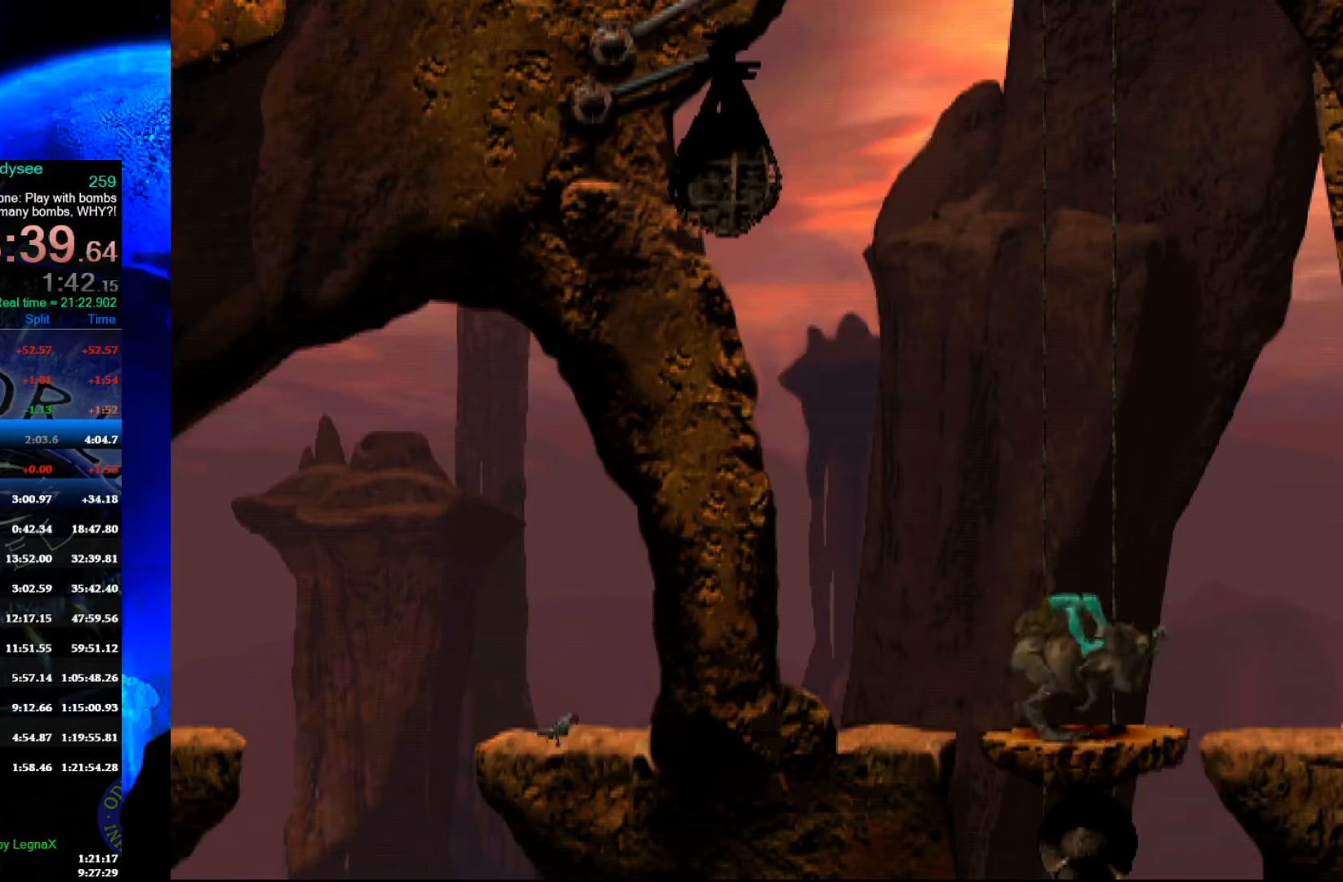
{"buttons": ["R1"], "left_stick": "right", "events": []}
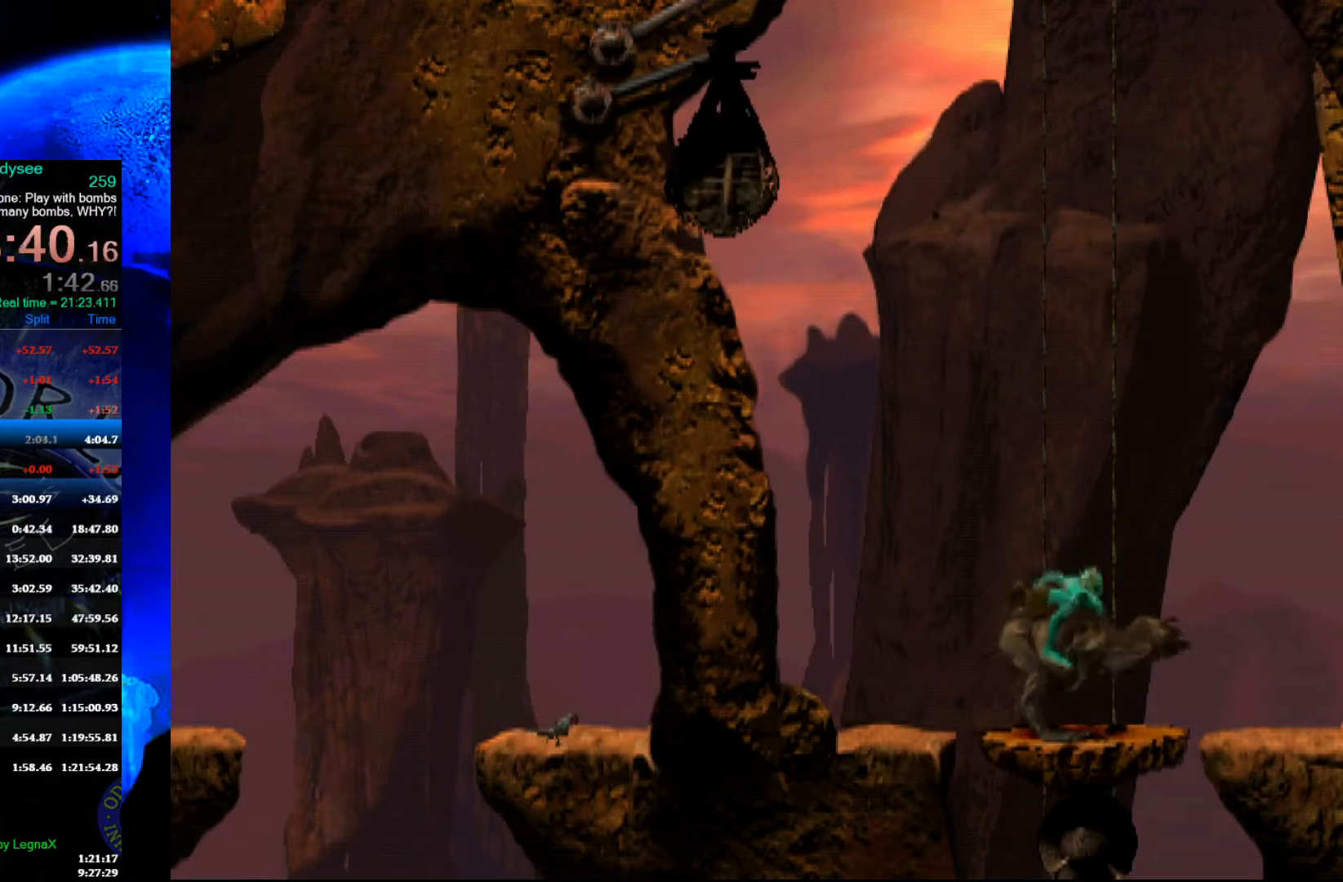
{"buttons": ["Y", "R1"], "left_stick": "right", "events": [[500, "Y", "down"]]}
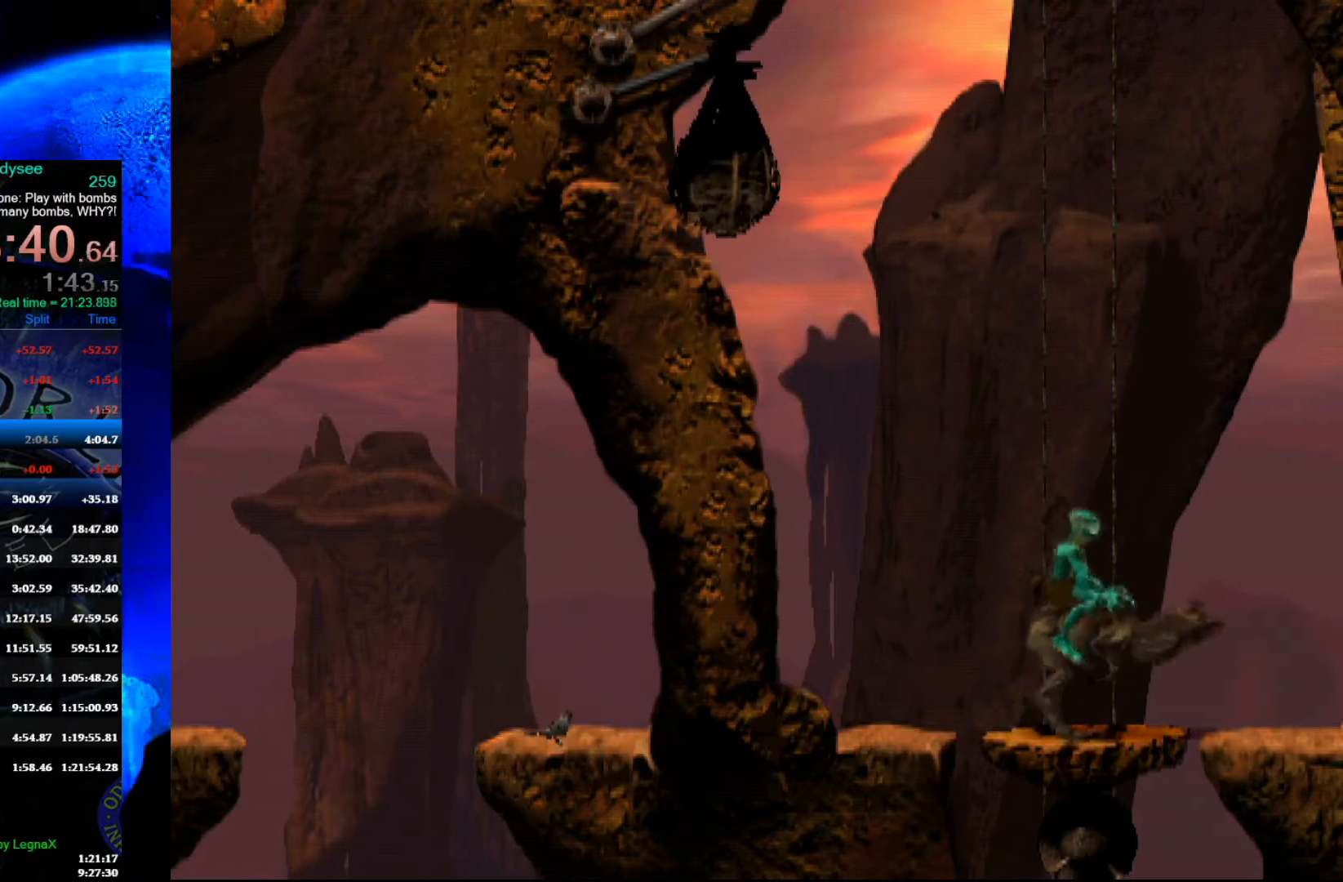
{"buttons": ["Y", "R1"], "left_stick": "right", "events": []}
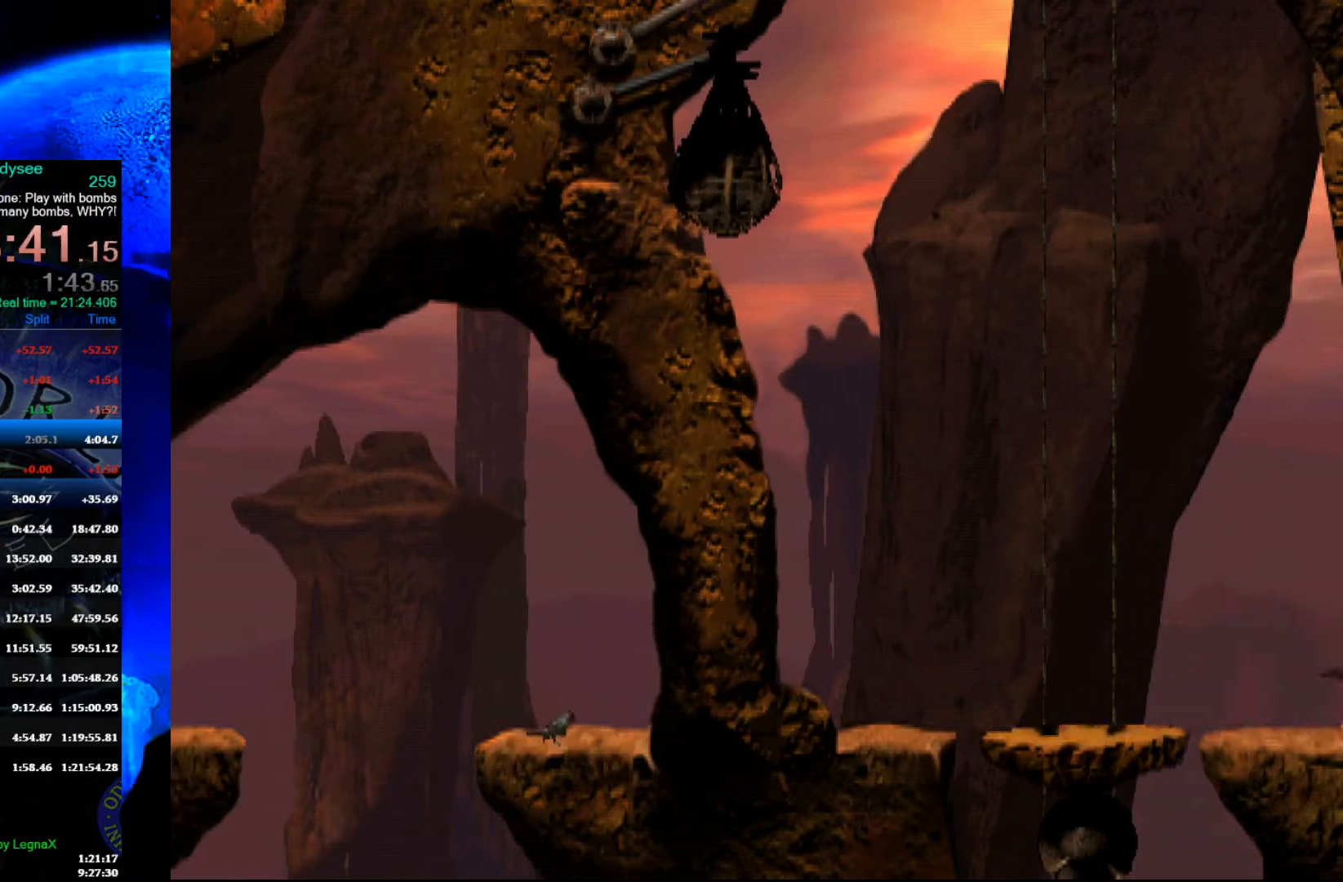
{"buttons": ["Y", "R1"], "left_stick": "right", "events": []}
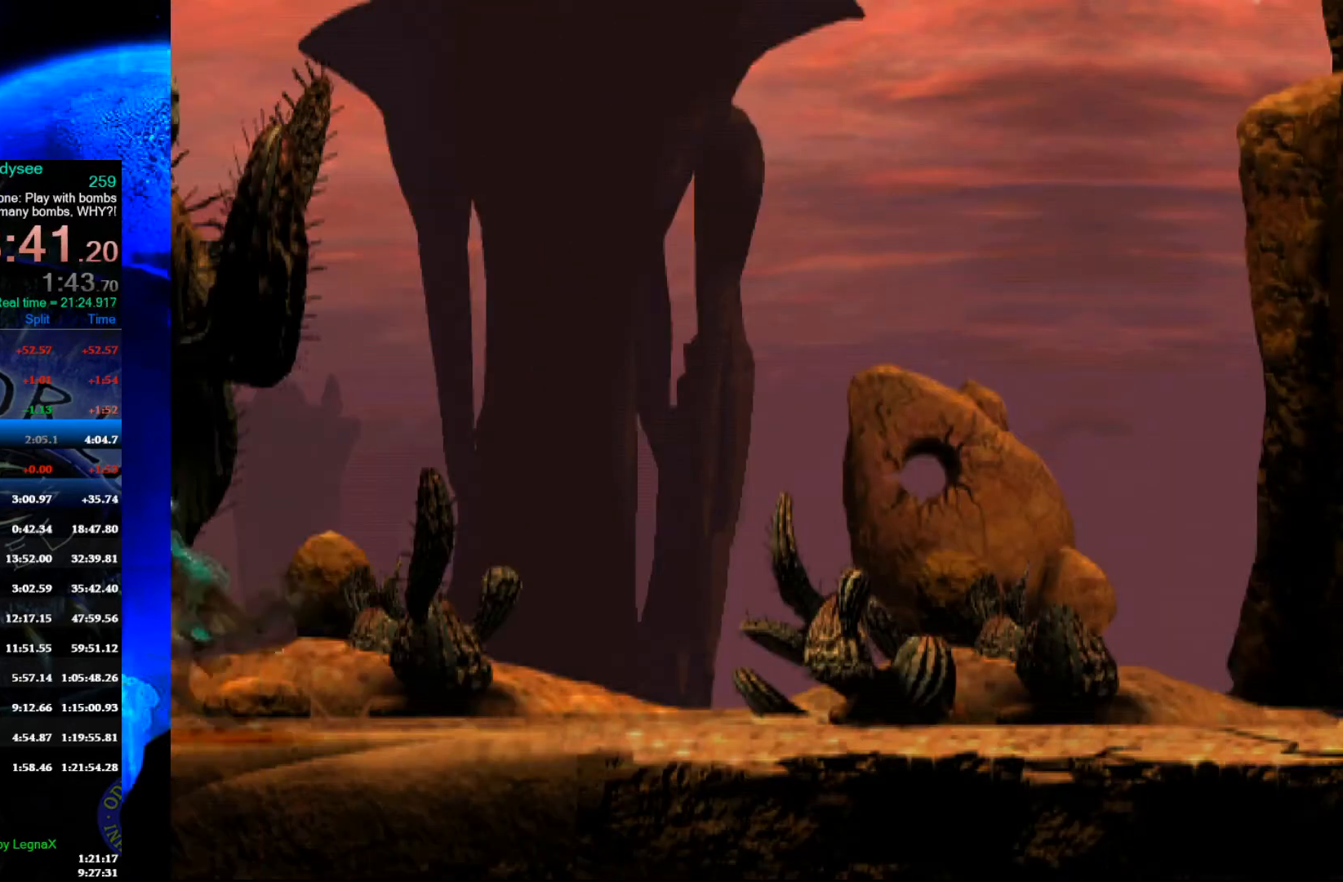
{"buttons": ["Y", "R1"], "left_stick": "right", "events": []}
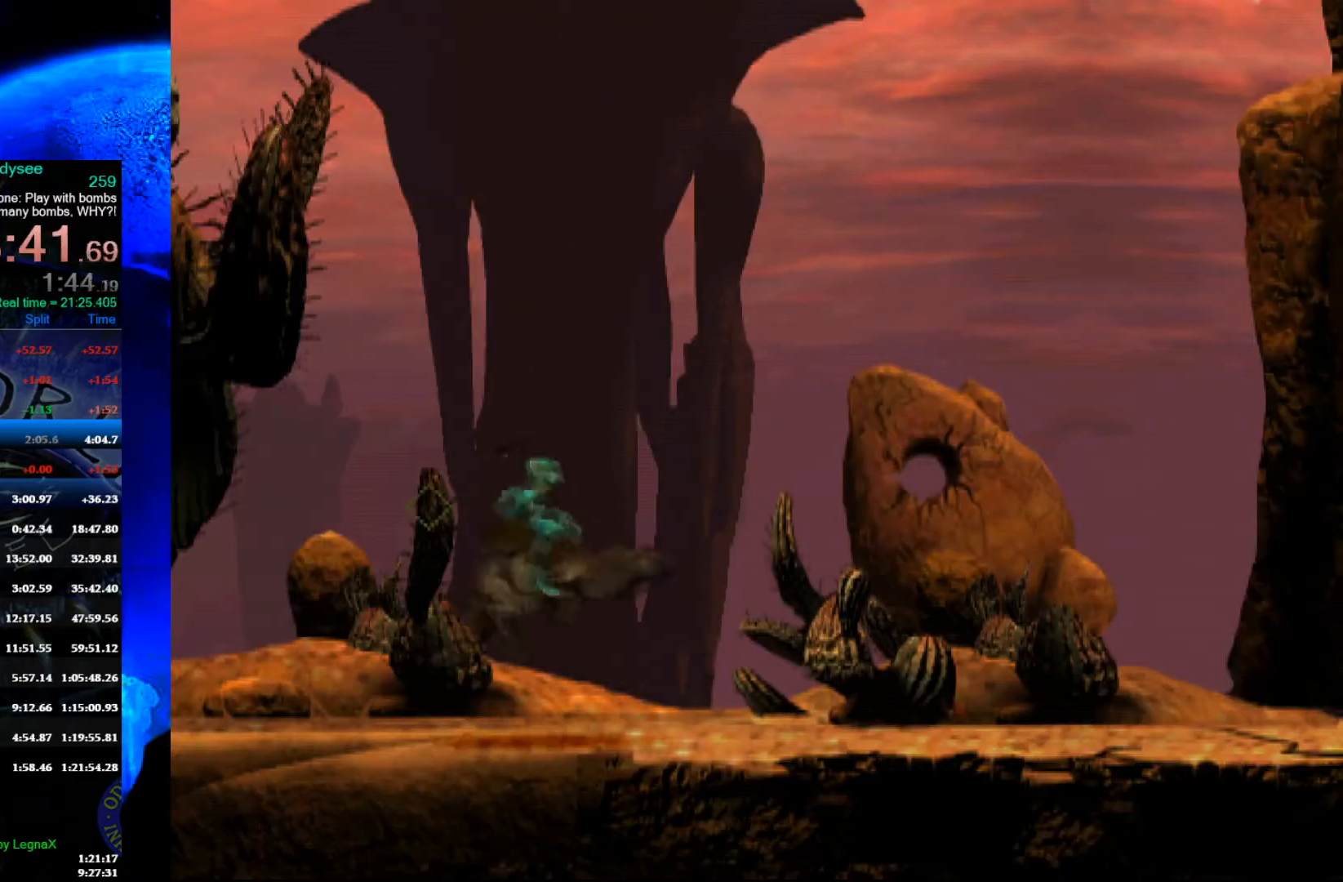
{"buttons": ["Y", "R1"], "left_stick": "right", "events": []}
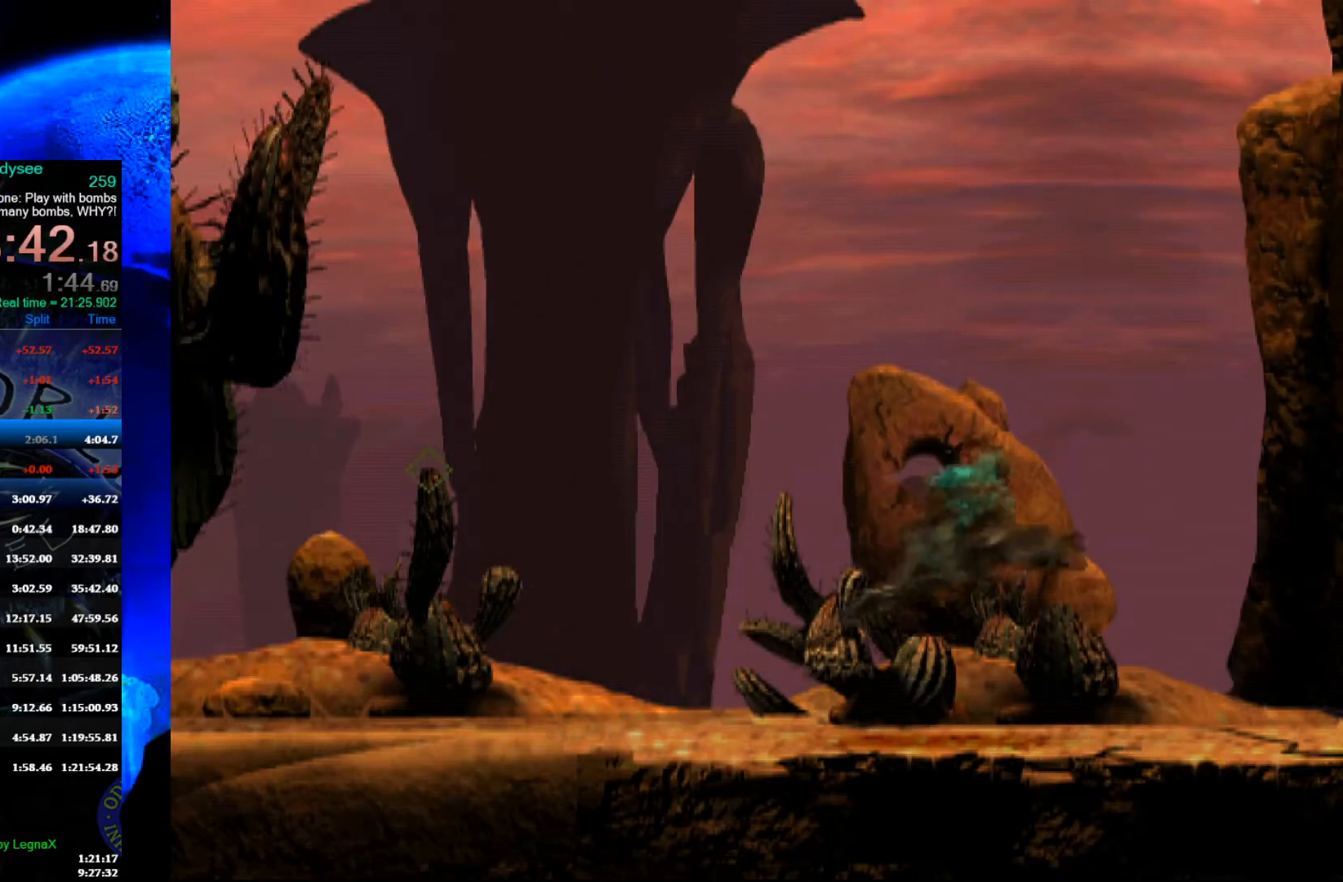
{"buttons": ["Y", "R1"], "left_stick": "right", "events": []}
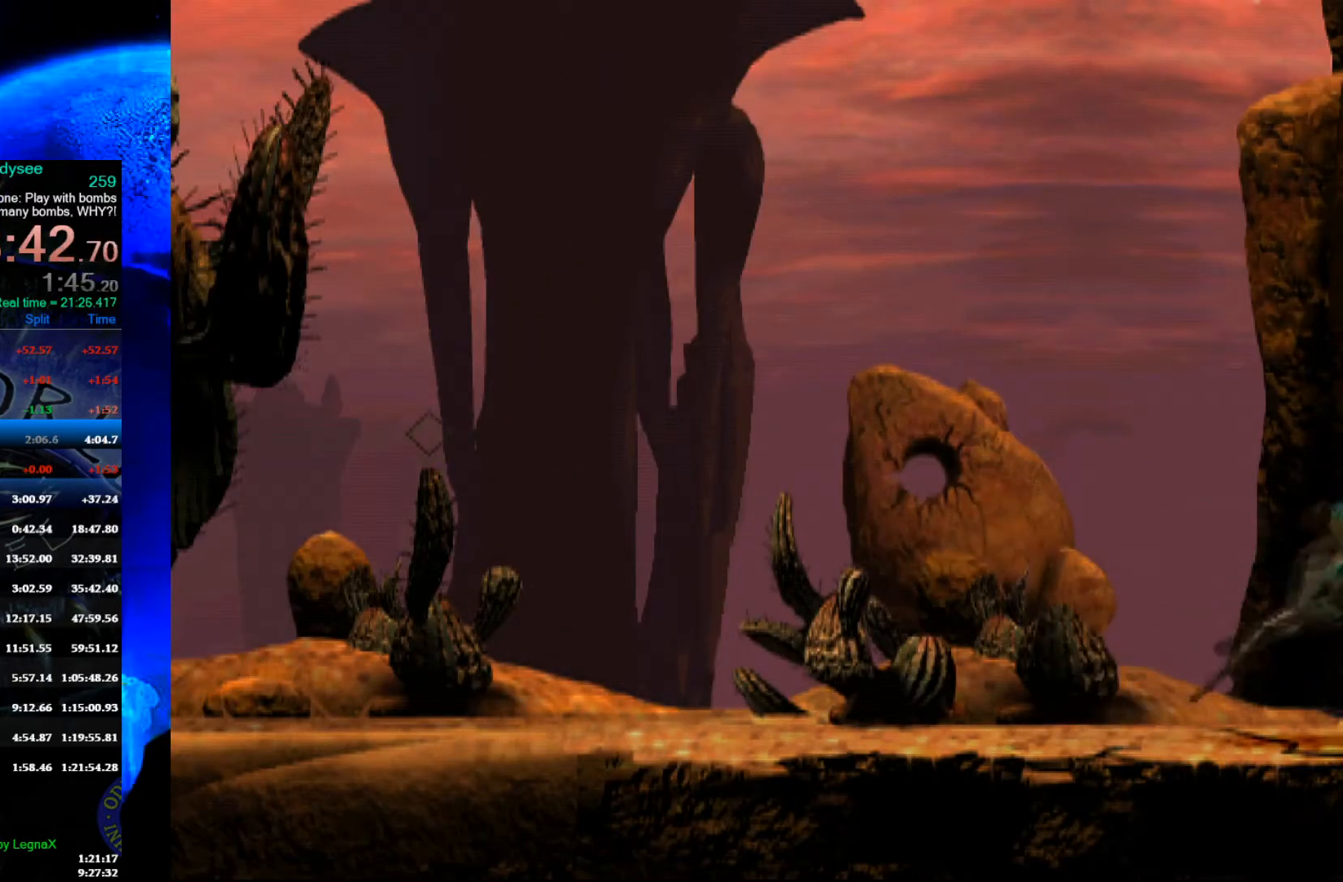
{"buttons": ["R1"], "left_stick": "right", "events": [[100, "Y", "up"]]}
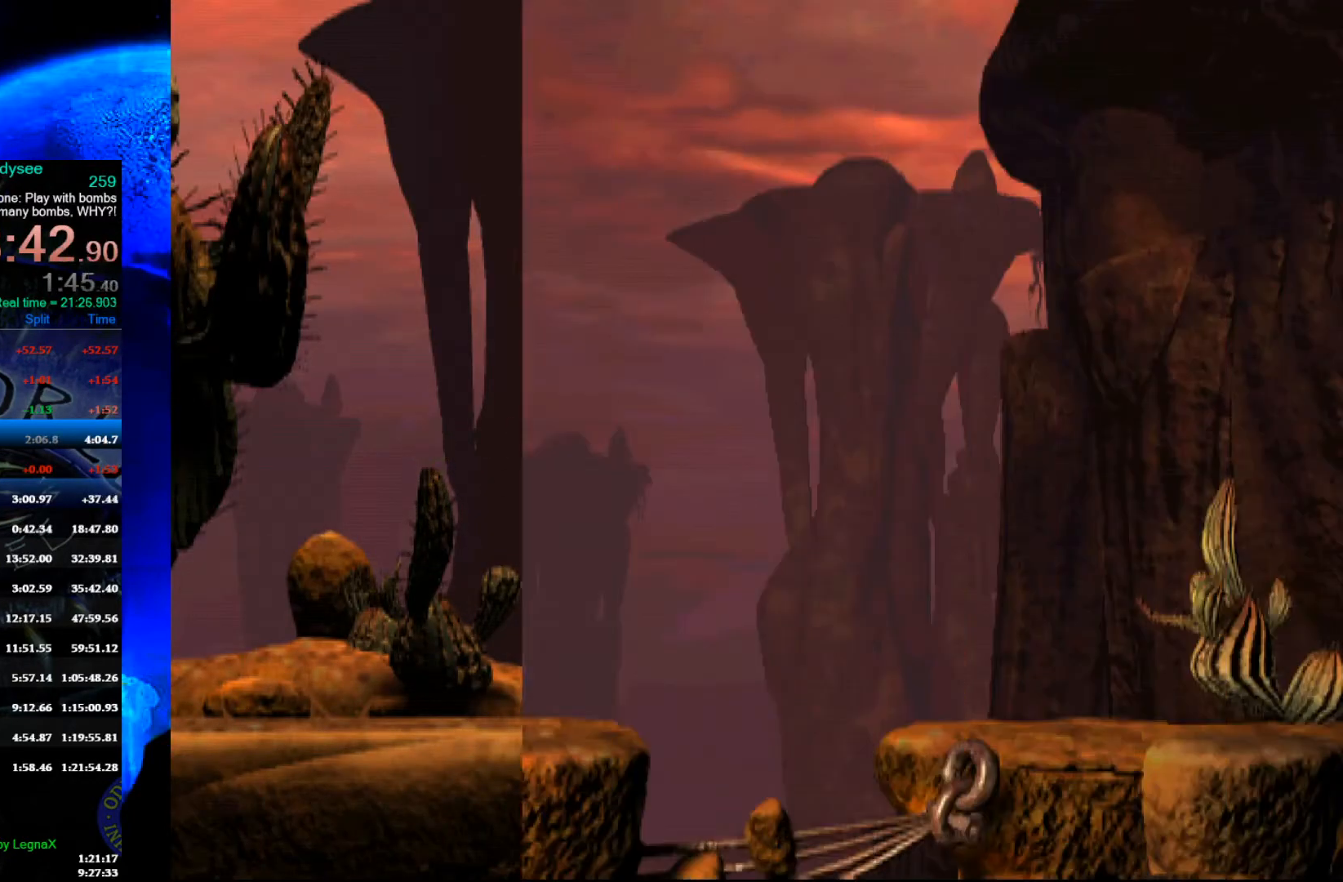
{"buttons": ["R1"], "left_stick": "right", "events": []}
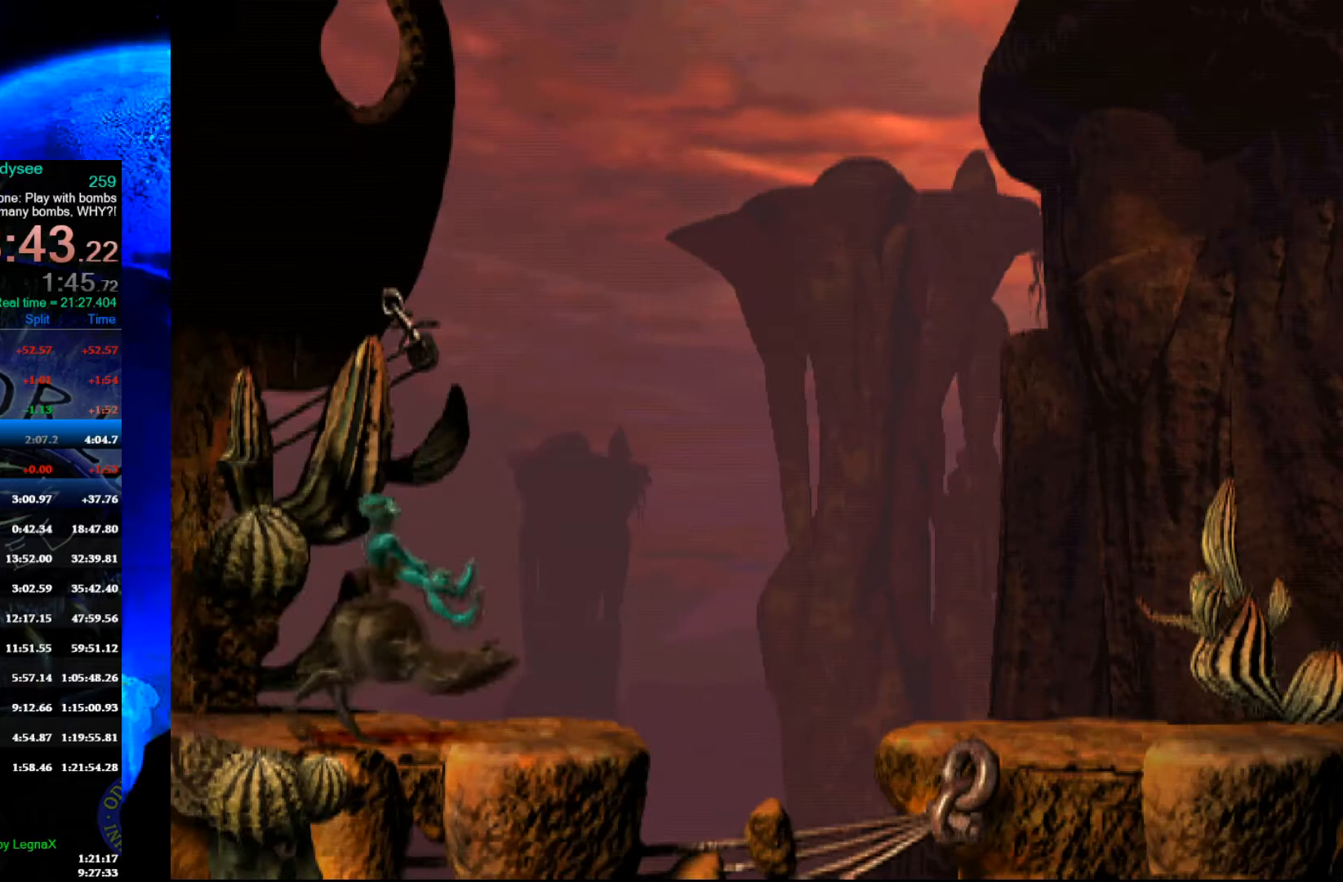
{"buttons": ["Y", "R1"], "left_stick": "right", "events": [[267, "Y", "down"]]}
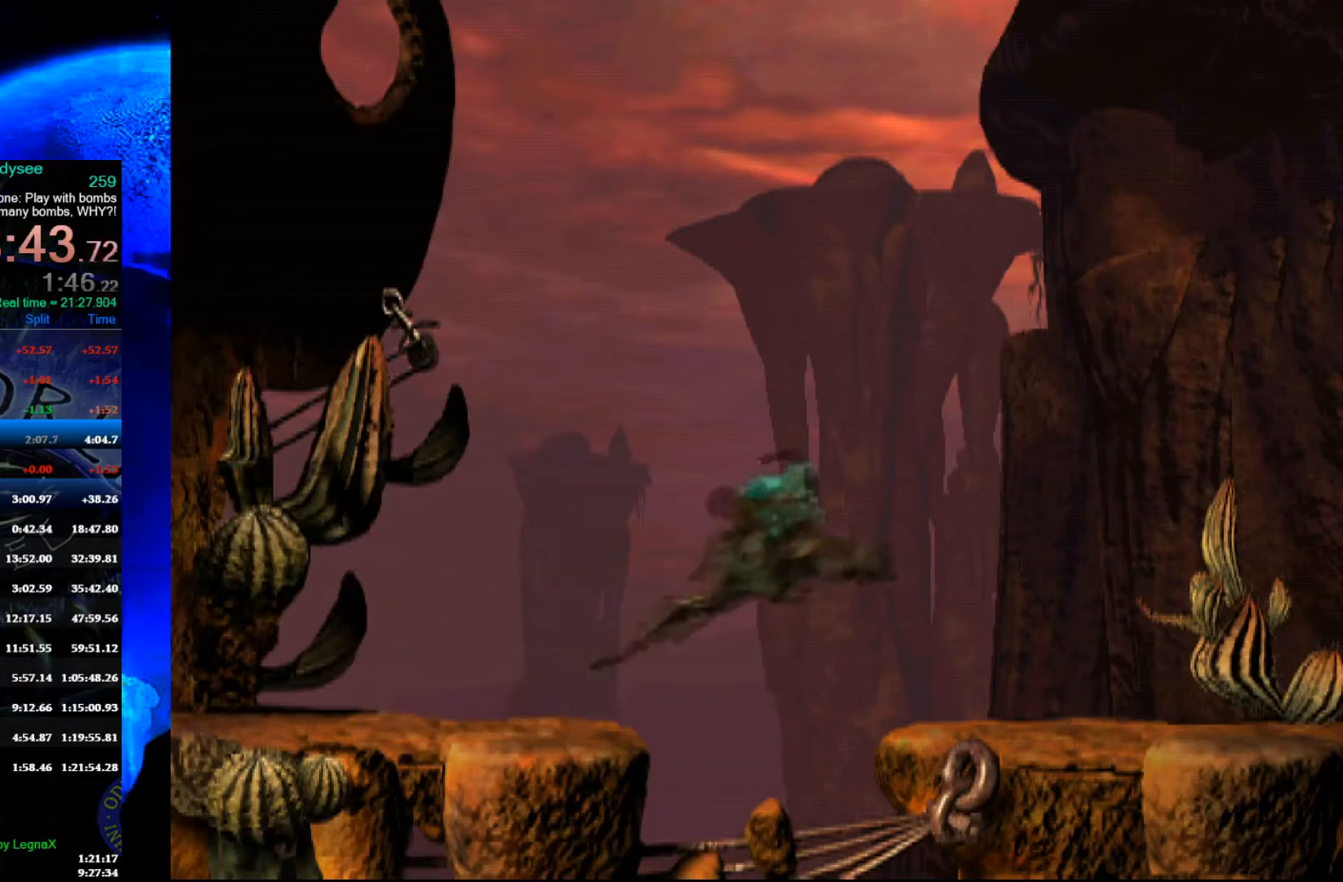
{"buttons": ["R1"], "left_stick": "right", "events": [[67, "Y", "up"]]}
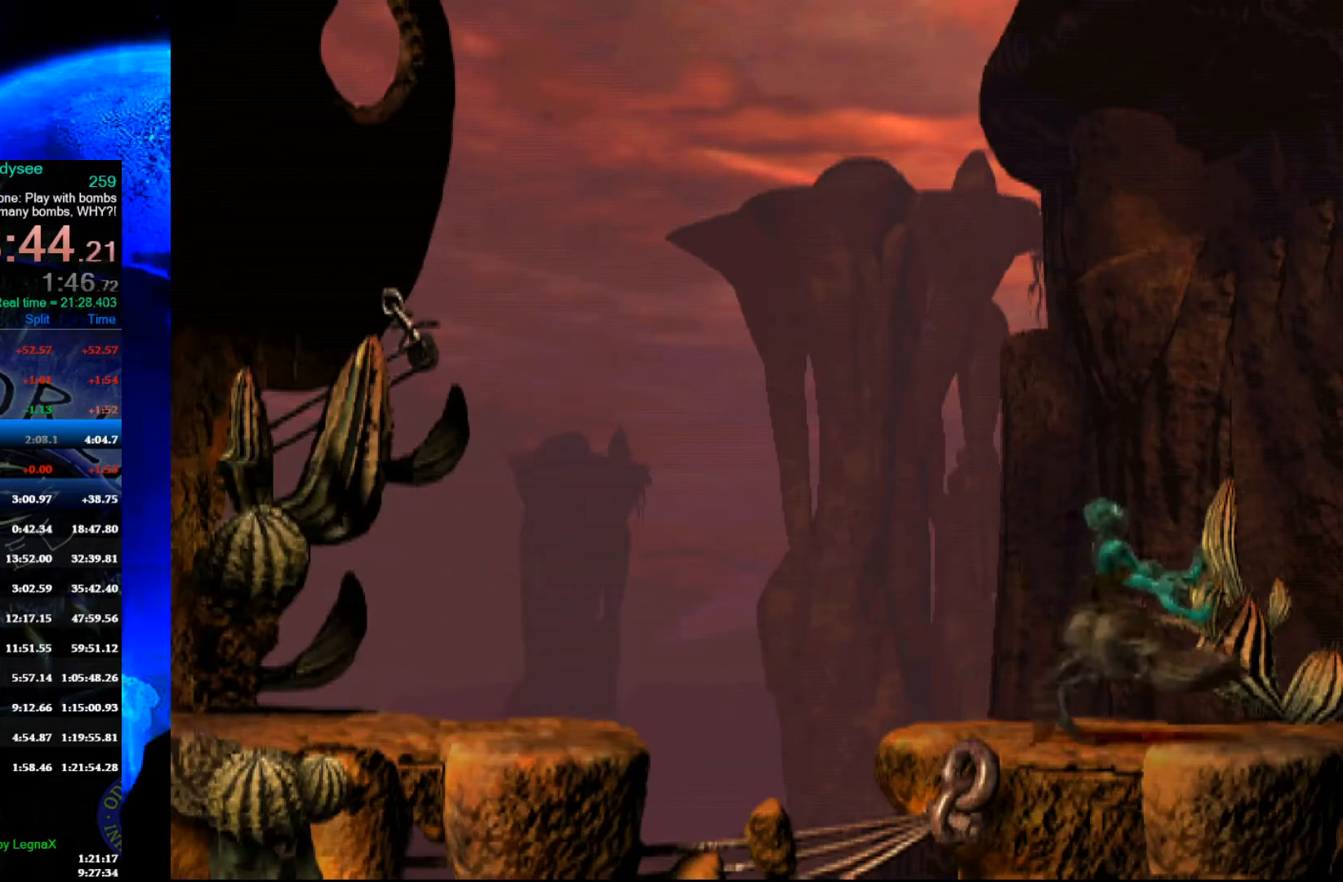
{"buttons": ["R1"], "left_stick": "right", "events": []}
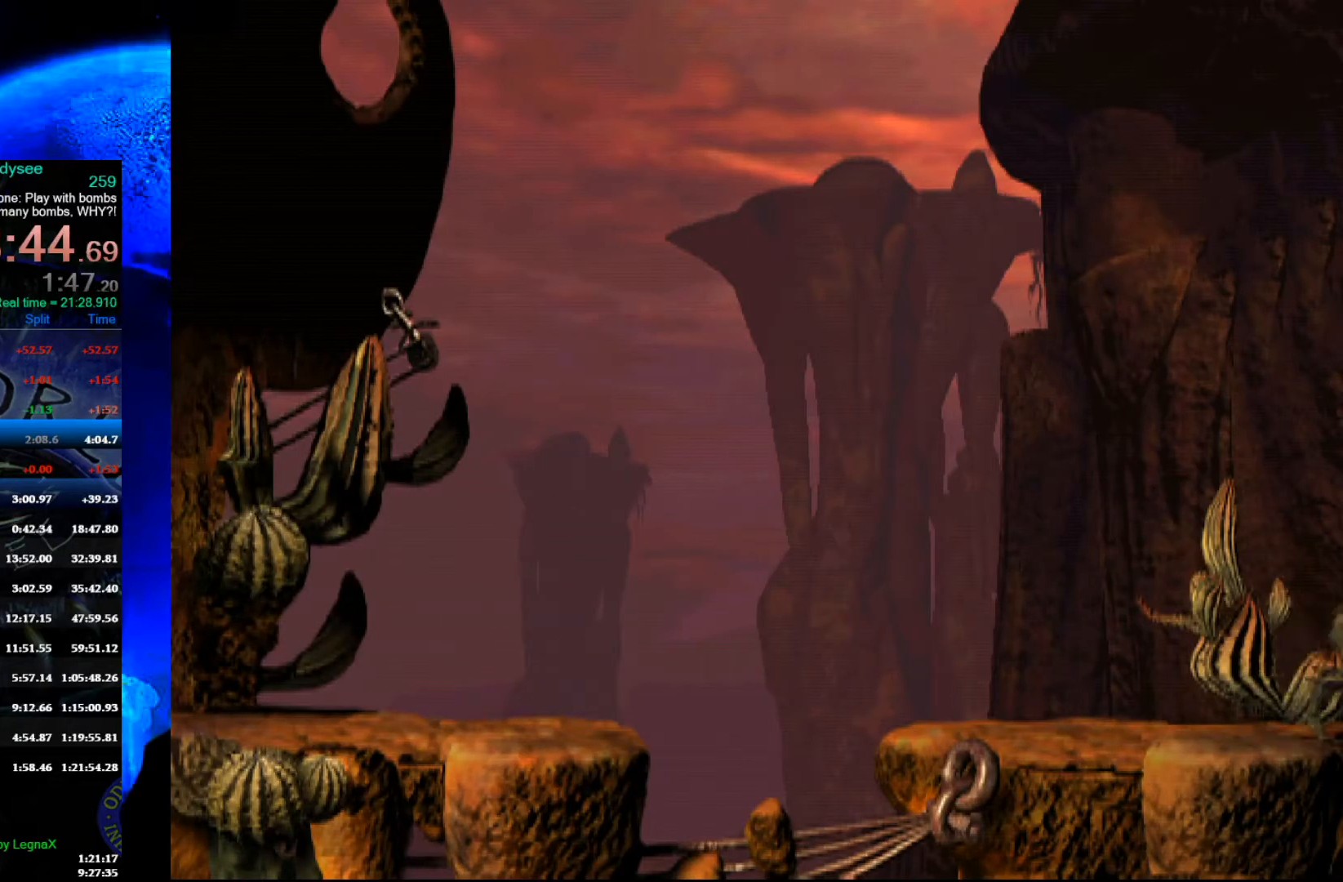
{"buttons": ["R1"], "left_stick": "right", "events": []}